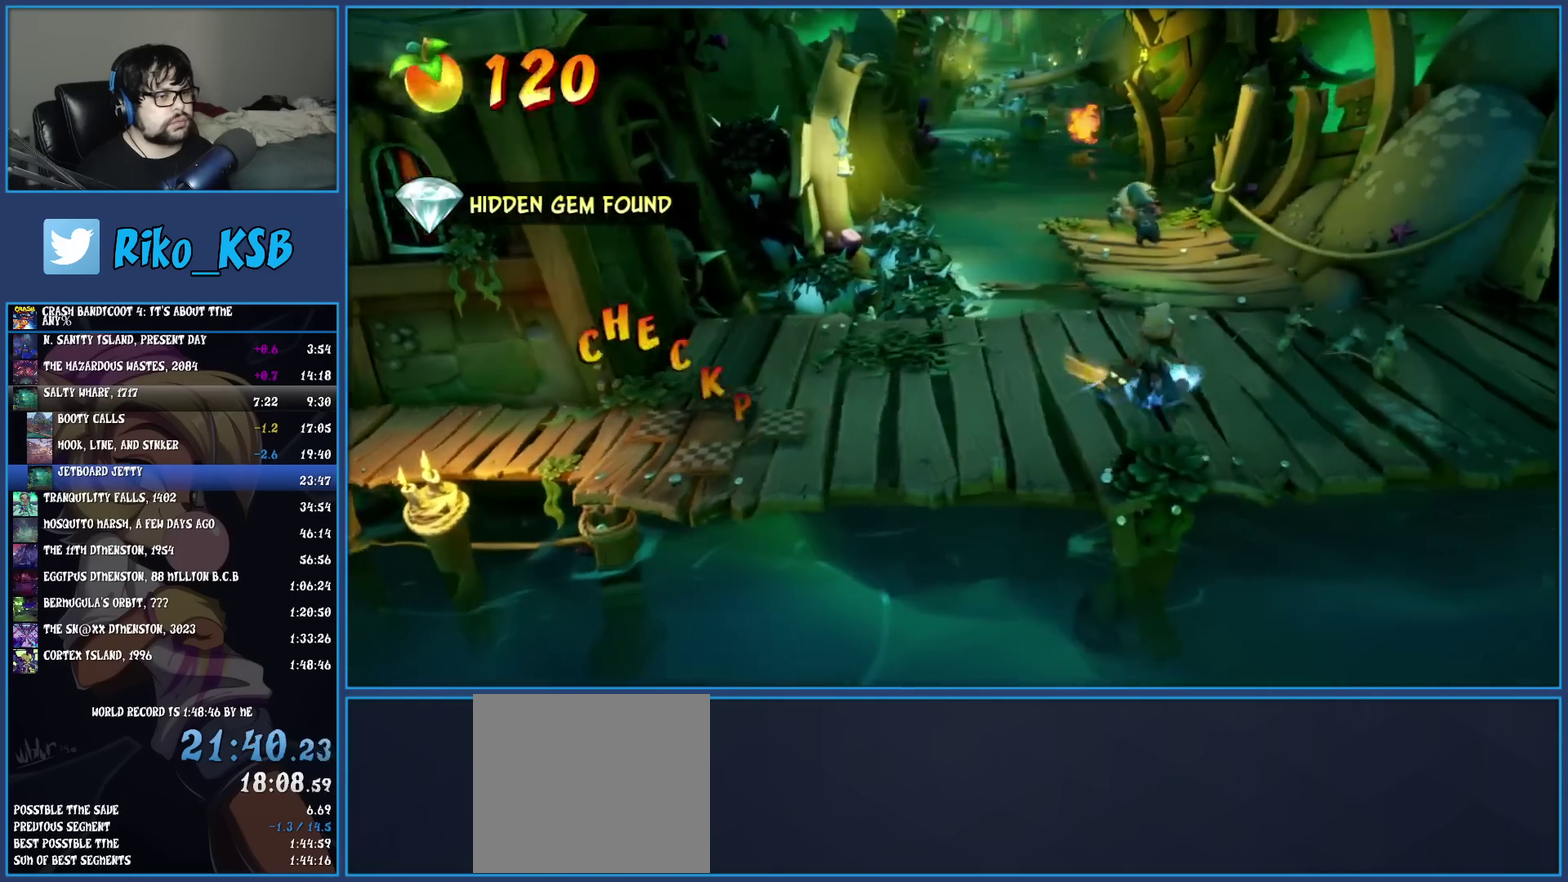
Gameplay with a controller (PlayStation layout); each line is a JSON object with the inputs held at the frame after it. "events" lists button and stick changes between this image and that frame as [ms after this image, input, new state], when the widget could be followed in between. Not read: R3 right_stick.
{"buttons": [], "left_stick": "up-left", "events": [[50, "SQUARE", "down"], [200, "SQUARE", "up"], [317, "R1", "down"], [350, "left_stick", "up"], [433, "R1", "up"], [483, "left_stick", "up-left"]]}
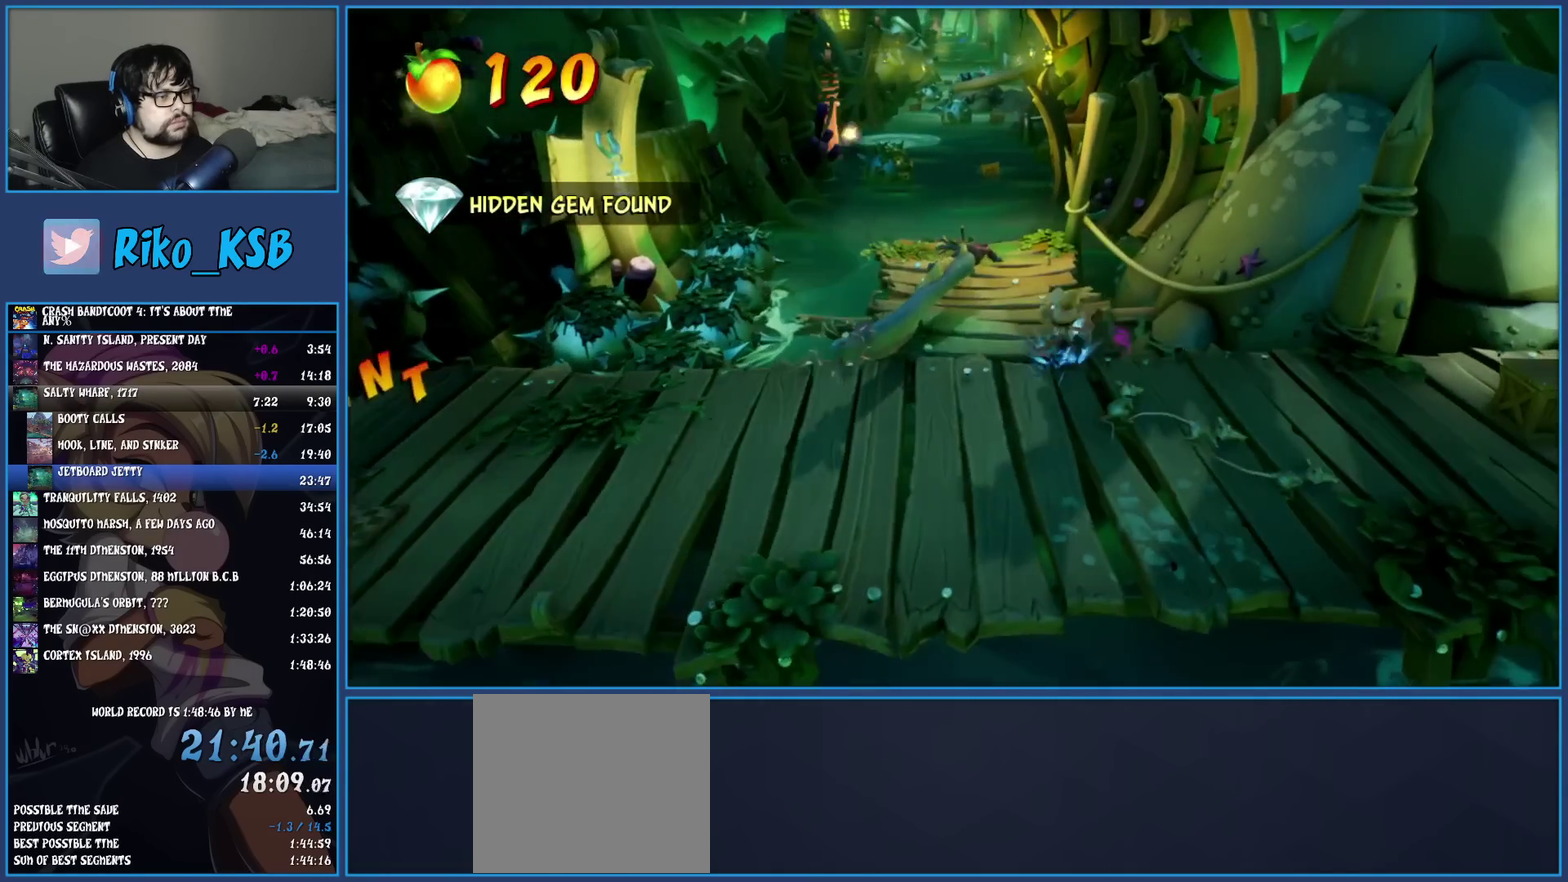
{"buttons": ["SQUARE"], "left_stick": "up", "events": [[17, "SQUARE", "down"], [167, "SQUARE", "up"], [267, "R1", "down"], [383, "R1", "up"], [433, "SQUARE", "down"], [467, "left_stick", "up"]]}
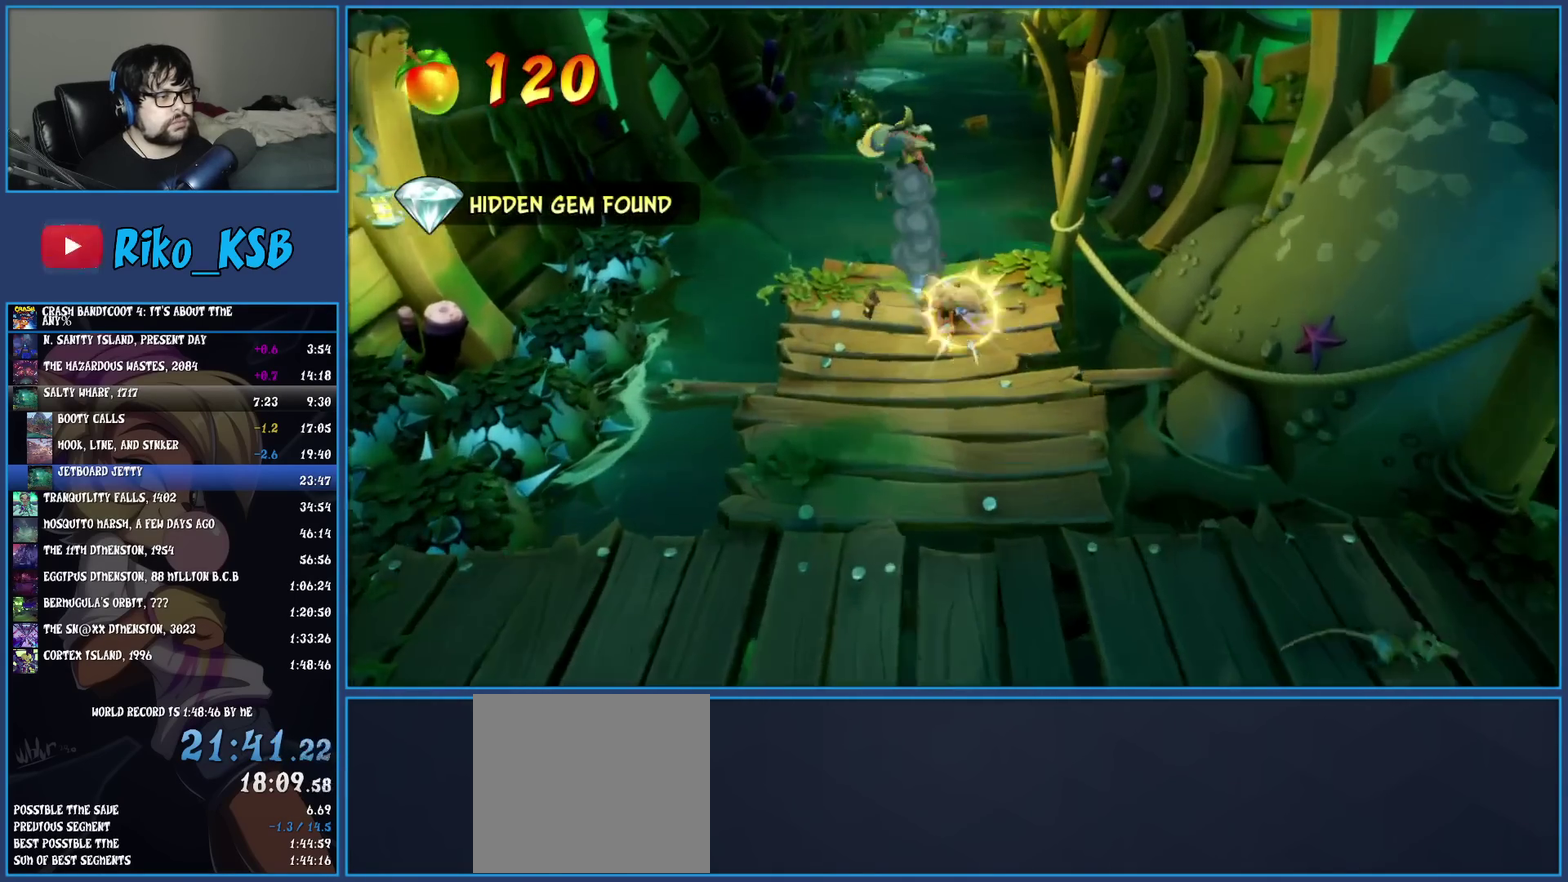
{"buttons": [], "left_stick": "up", "events": [[83, "SQUARE", "up"]]}
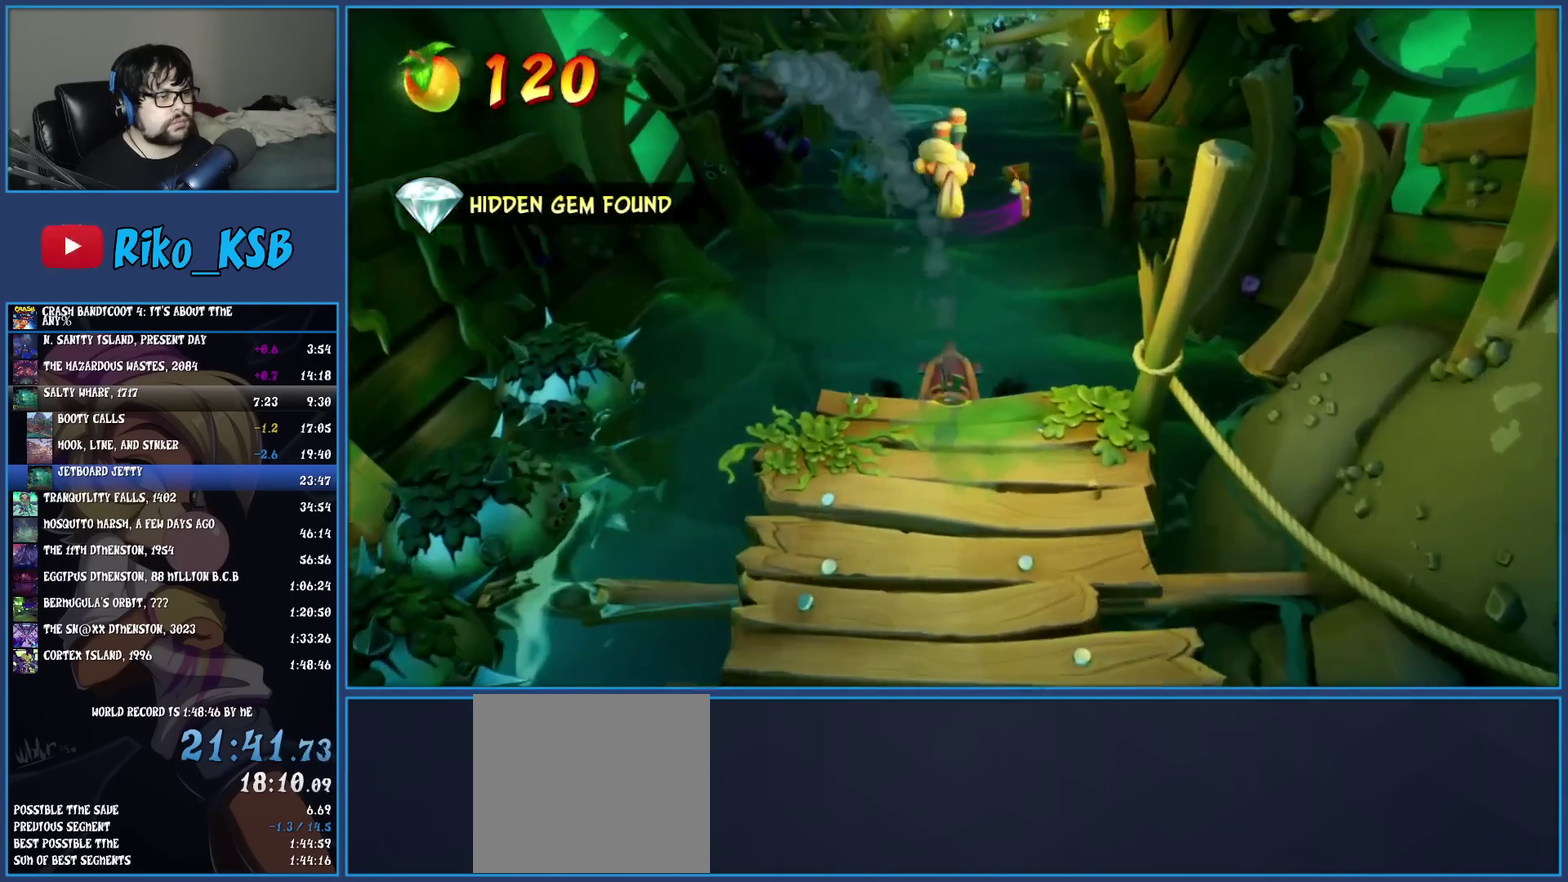
{"buttons": ["CROSS"], "left_stick": "up", "events": [[433, "CROSS", "down"]]}
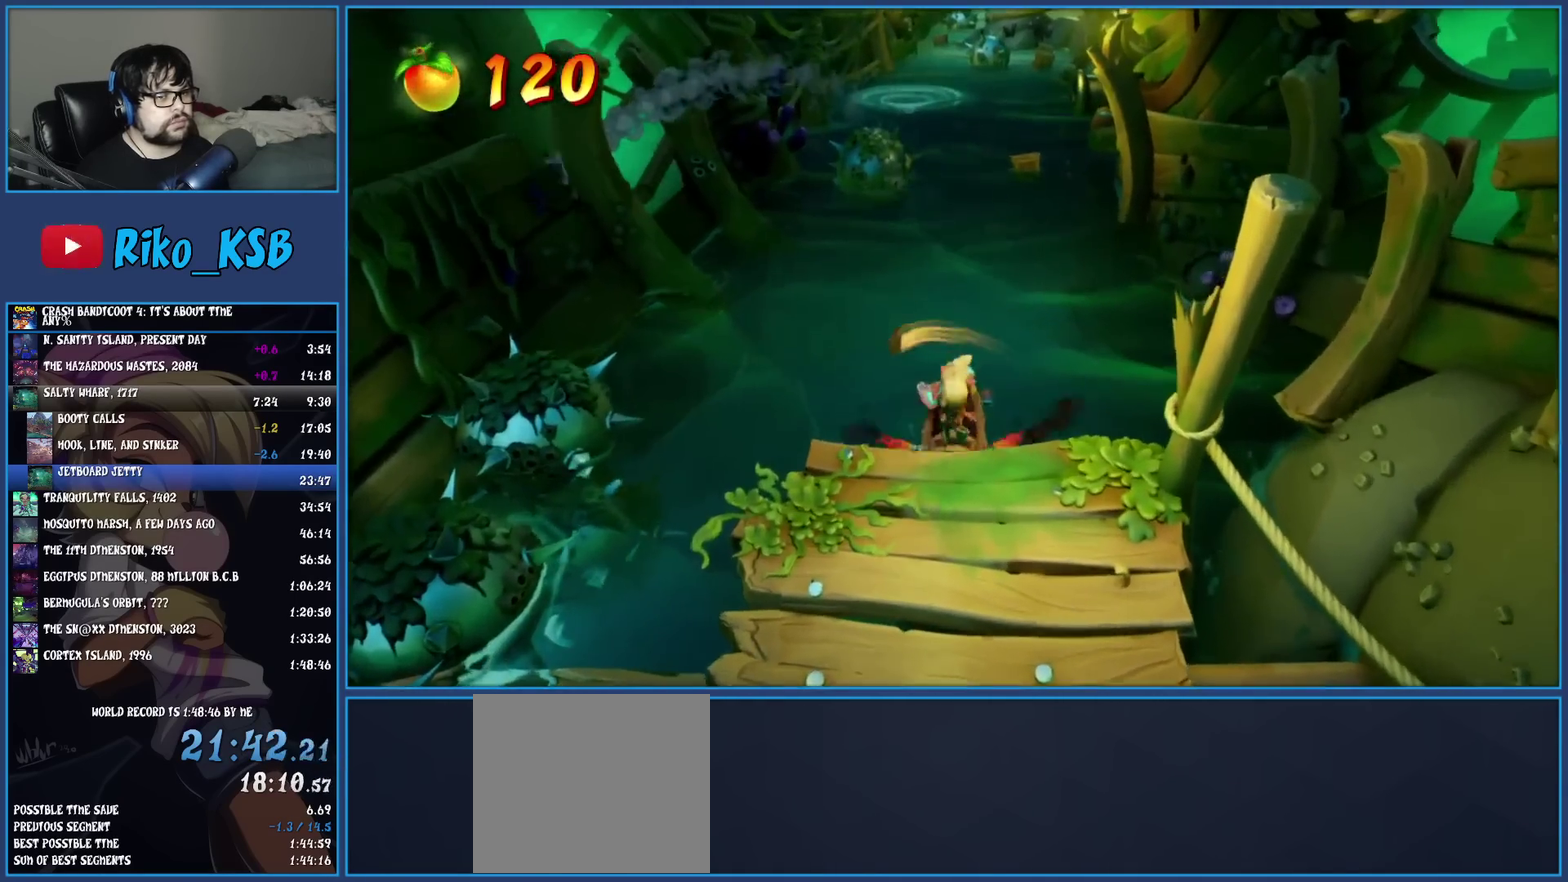
{"buttons": ["CROSS"], "left_stick": "up", "events": []}
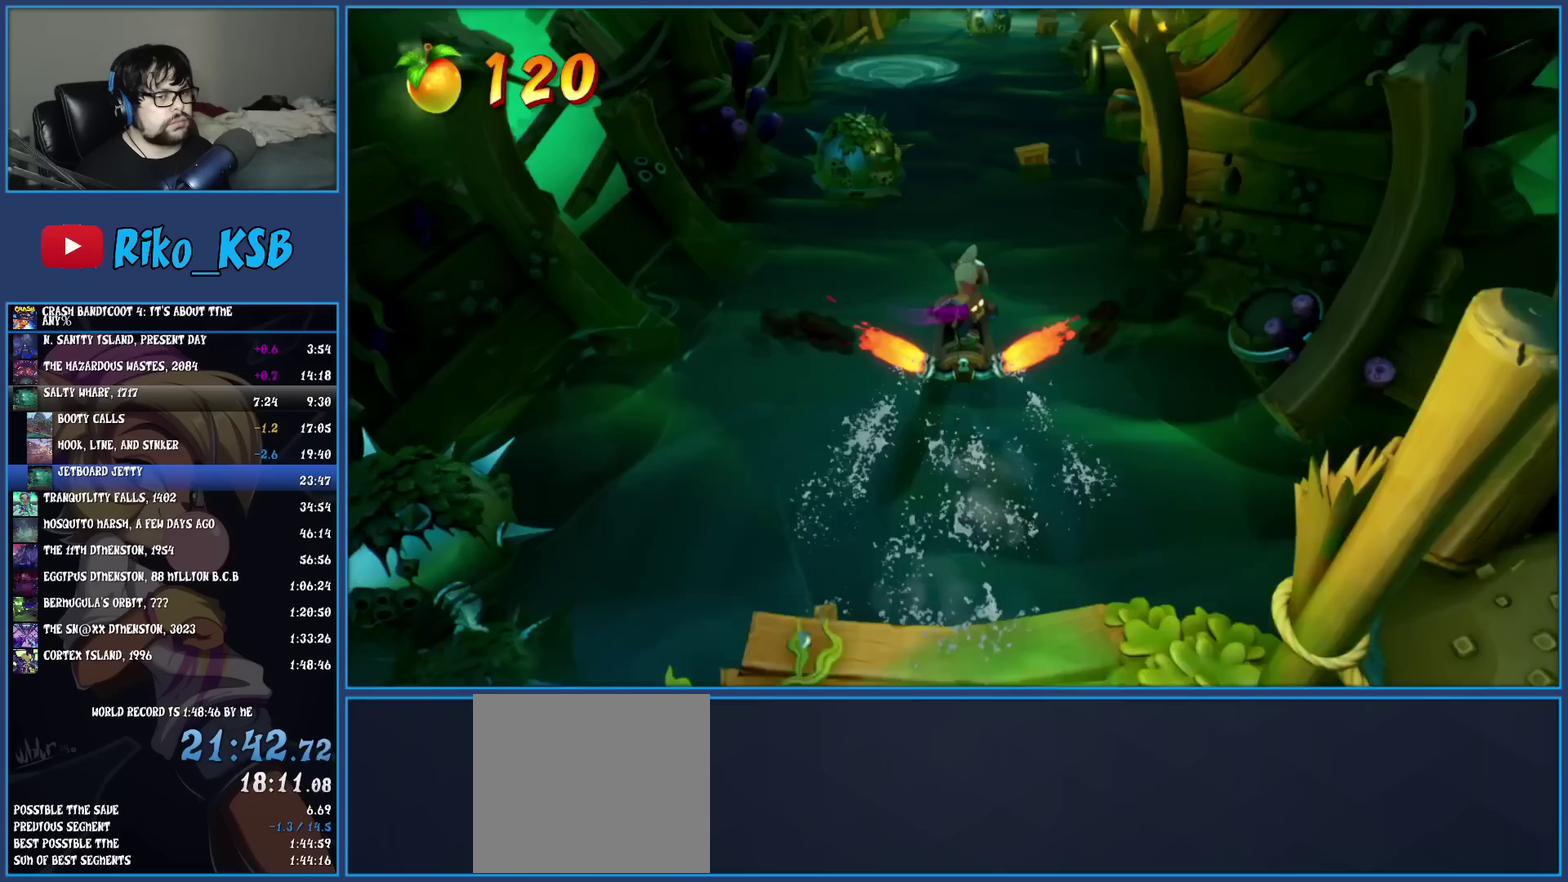
{"buttons": ["CROSS"], "left_stick": "up", "events": [[33, "left_stick", "up-right"], [250, "left_stick", "up"]]}
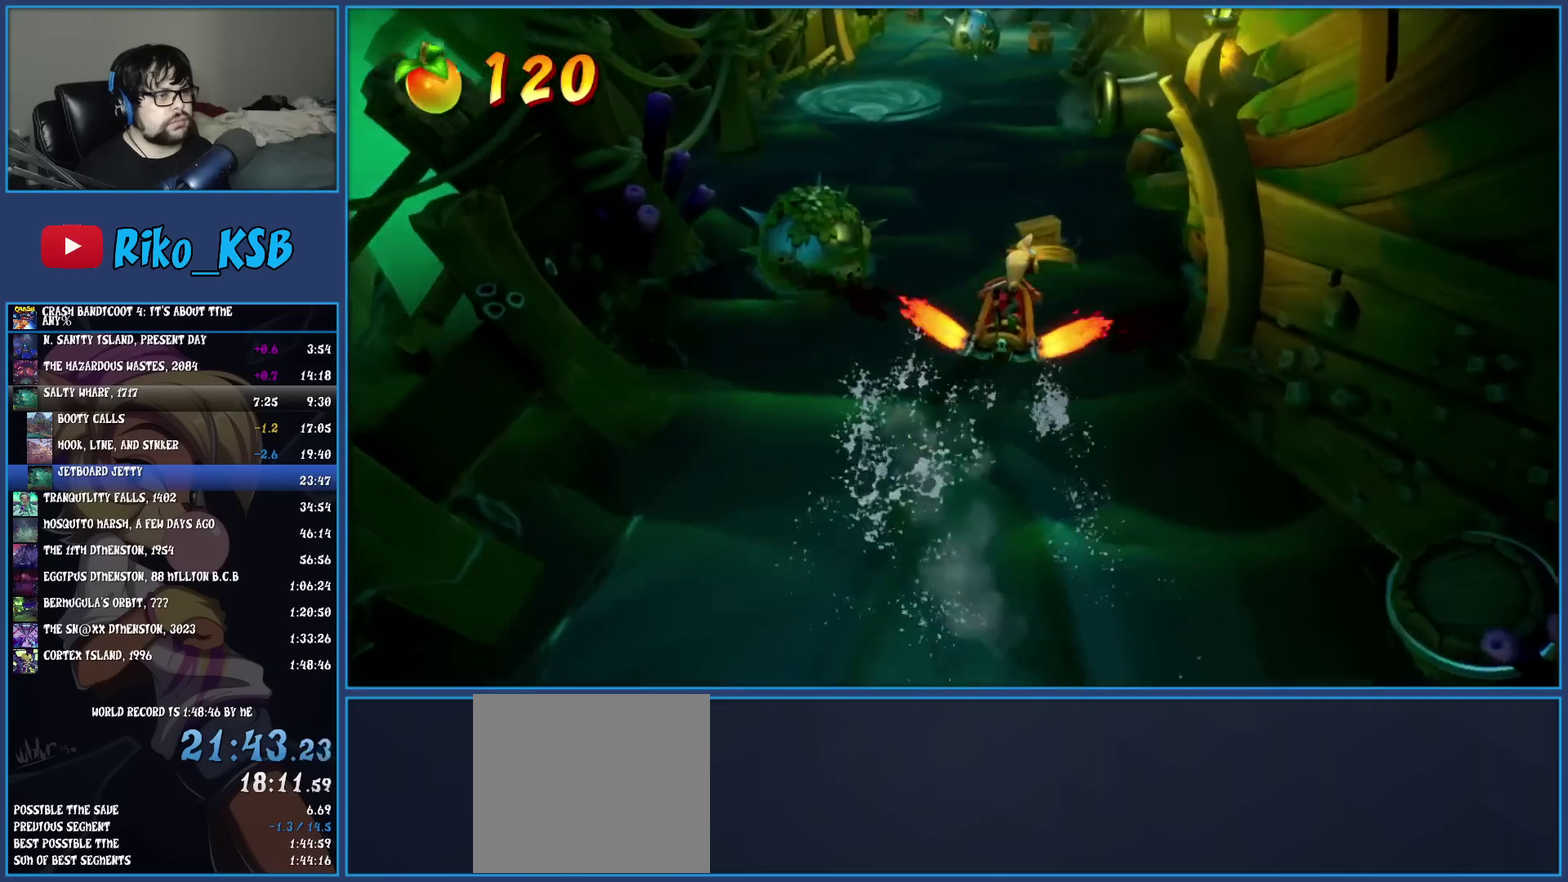
{"buttons": ["CROSS"], "left_stick": "up-right", "events": [[150, "left_stick", "down-left"], [283, "left_stick", "up-right"]]}
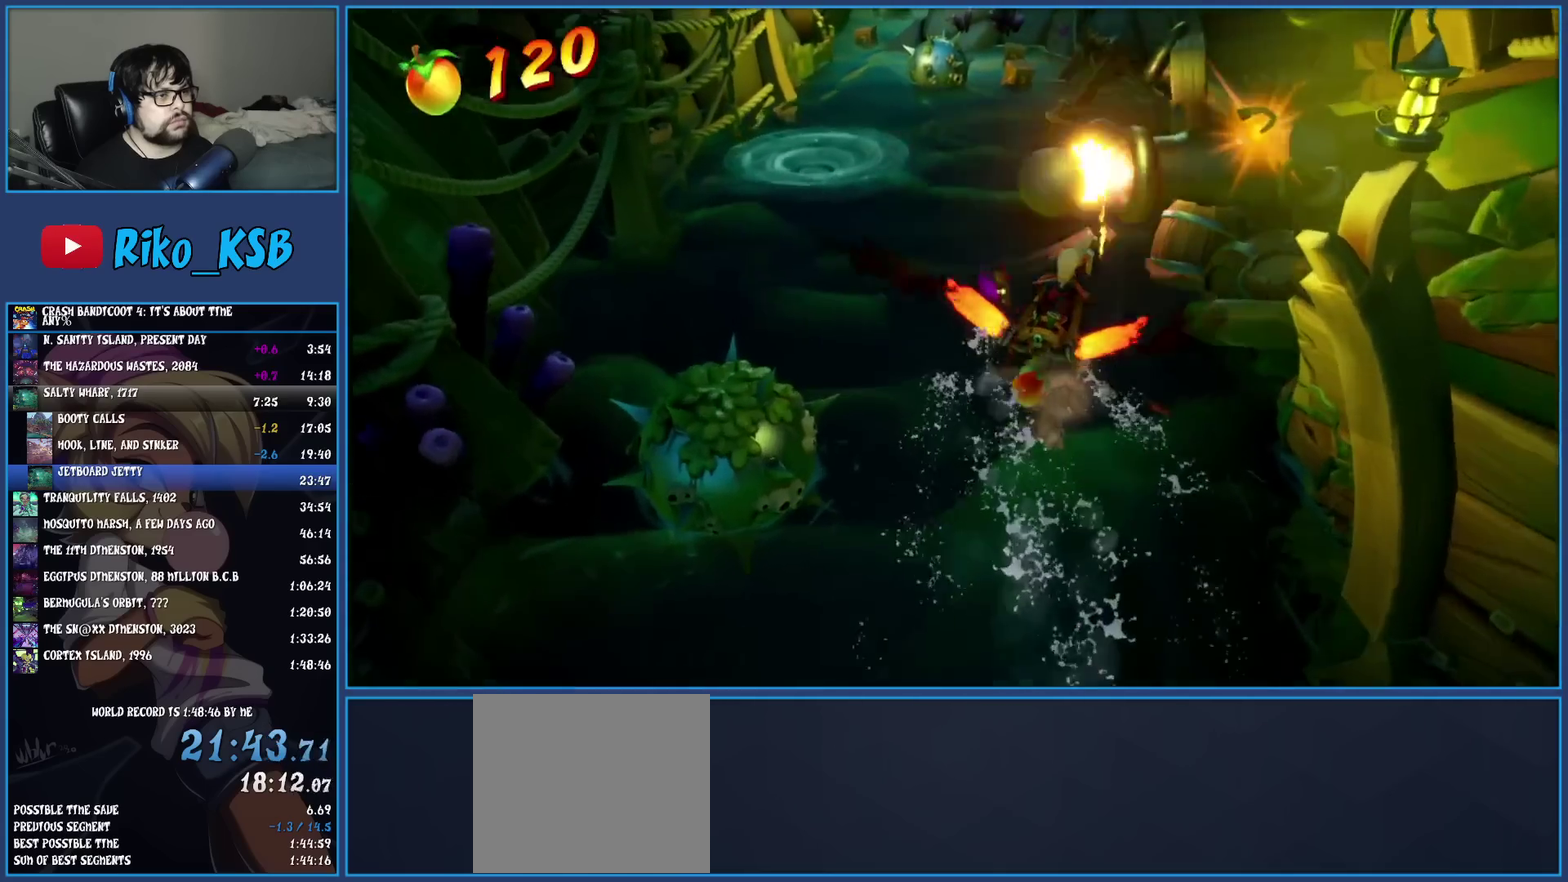
{"buttons": ["CROSS"], "left_stick": "up", "events": [[167, "left_stick", "up"]]}
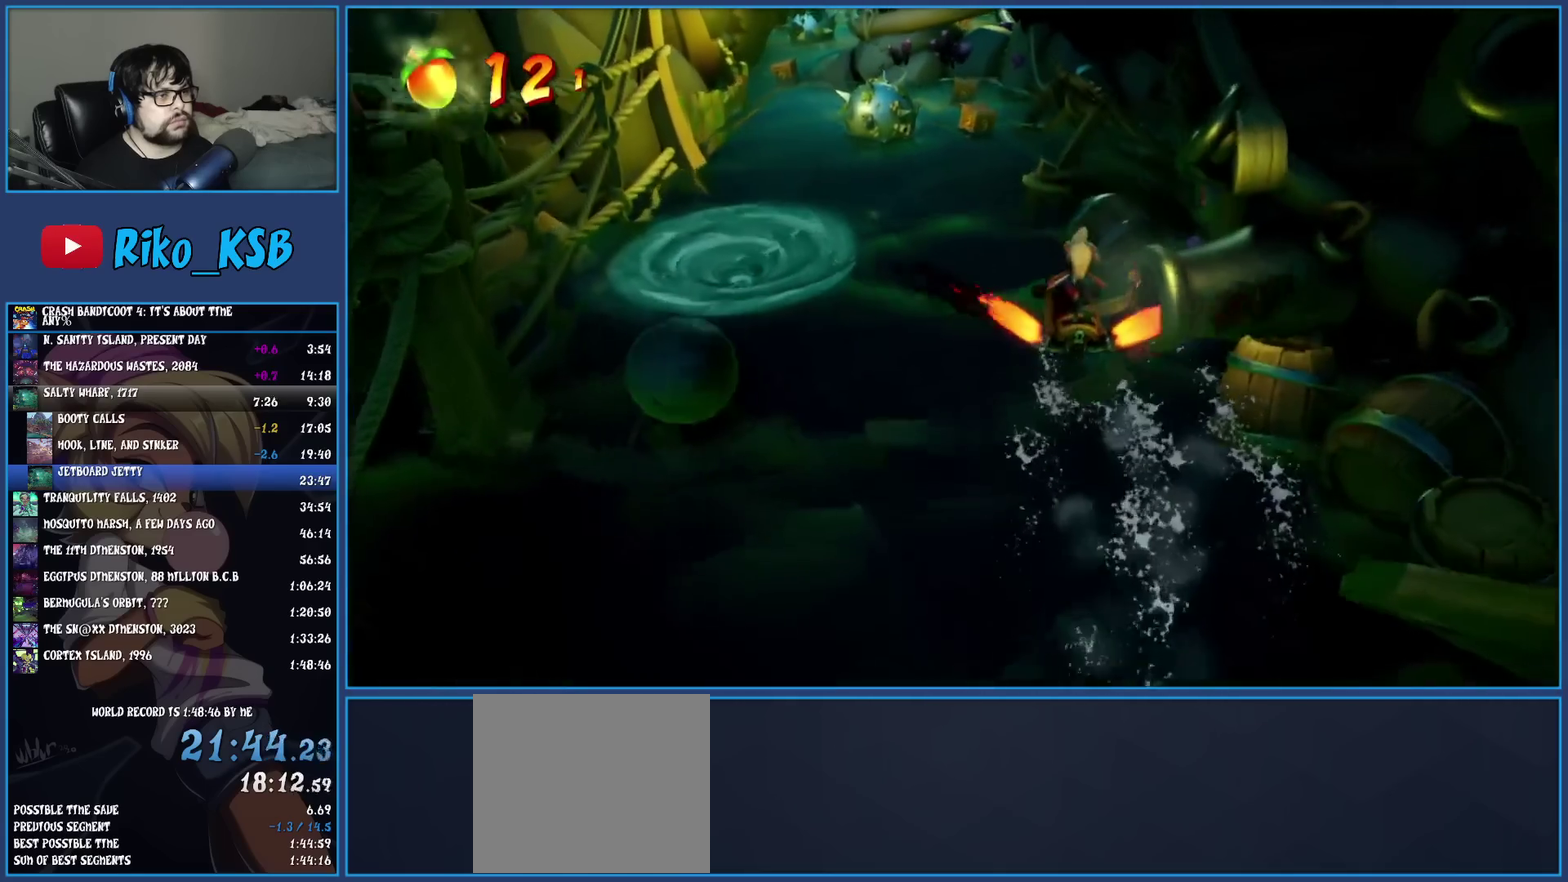
{"buttons": ["CROSS"], "left_stick": "up", "events": []}
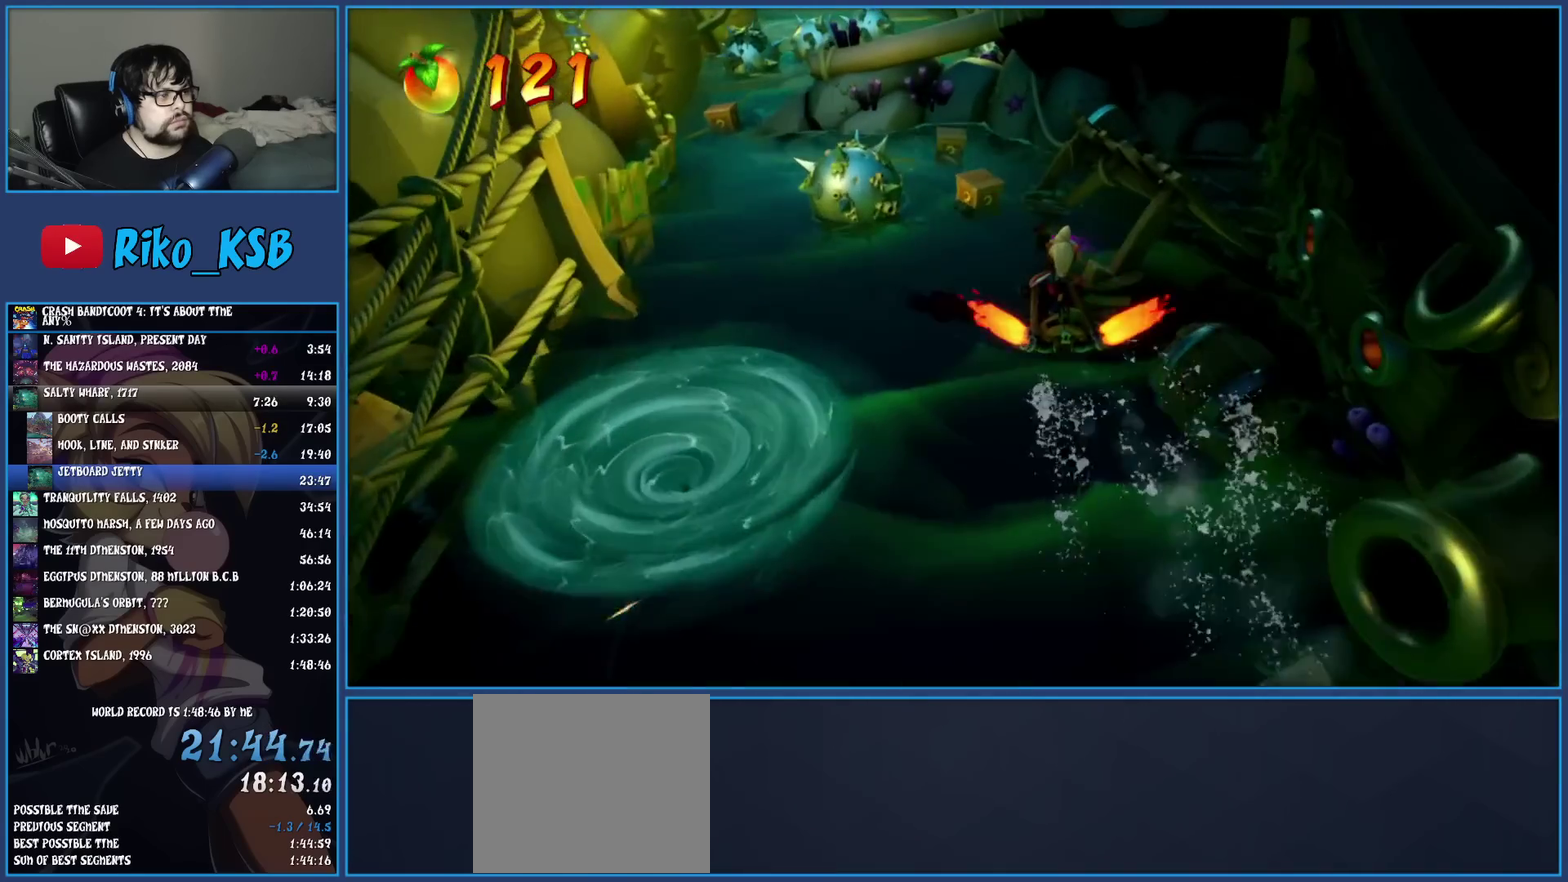
{"buttons": ["CROSS"], "left_stick": "left", "events": [[350, "left_stick", "up-left"], [483, "left_stick", "left"]]}
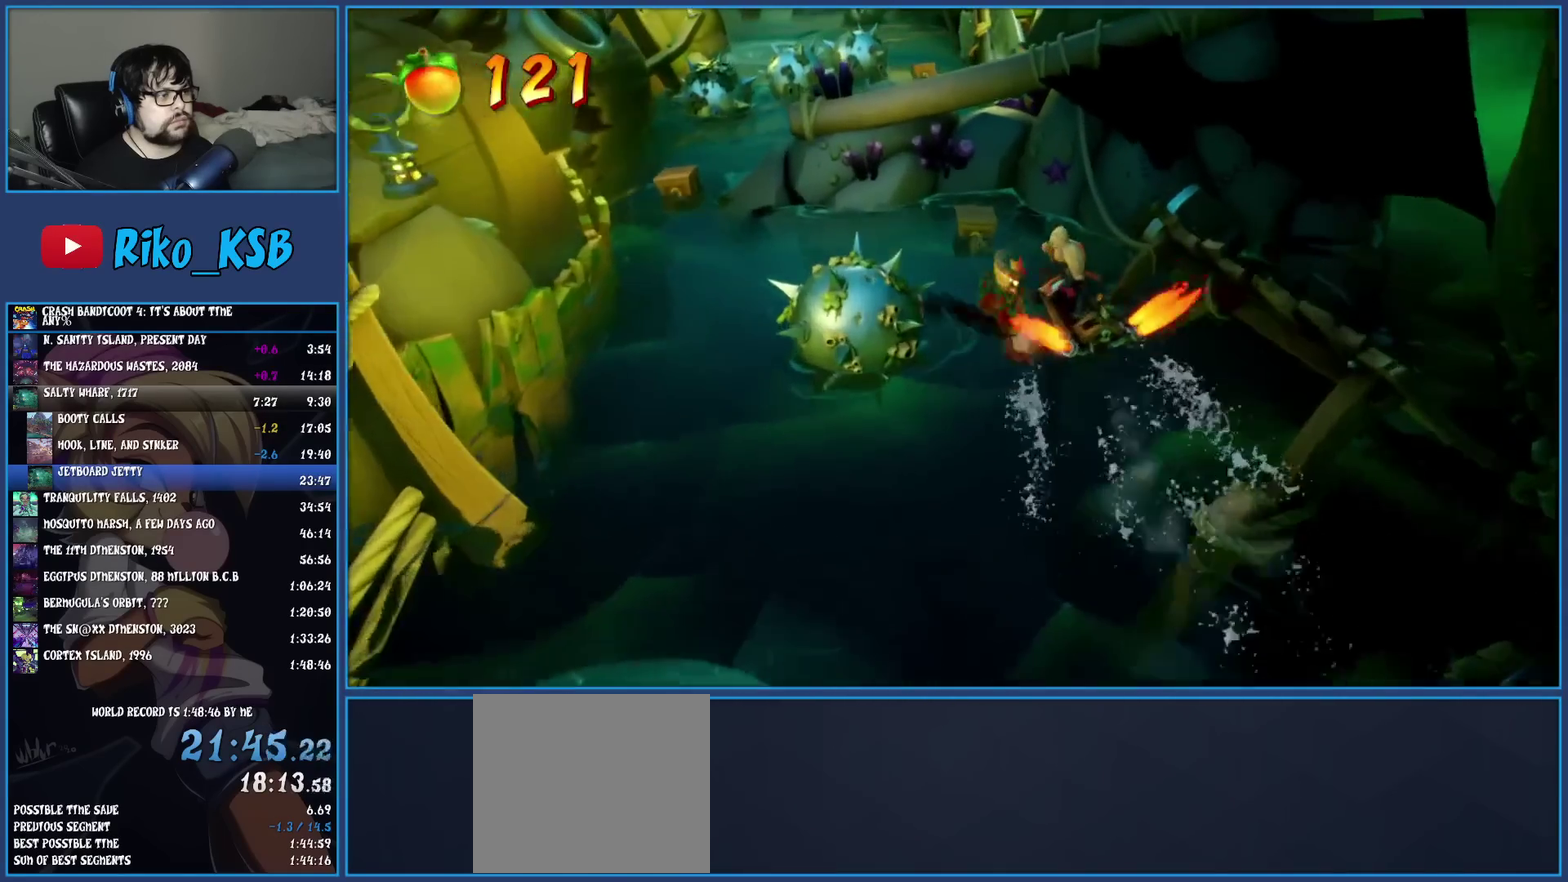
{"buttons": ["CROSS"], "left_stick": "up", "events": [[417, "left_stick", "up-left"], [483, "left_stick", "up"]]}
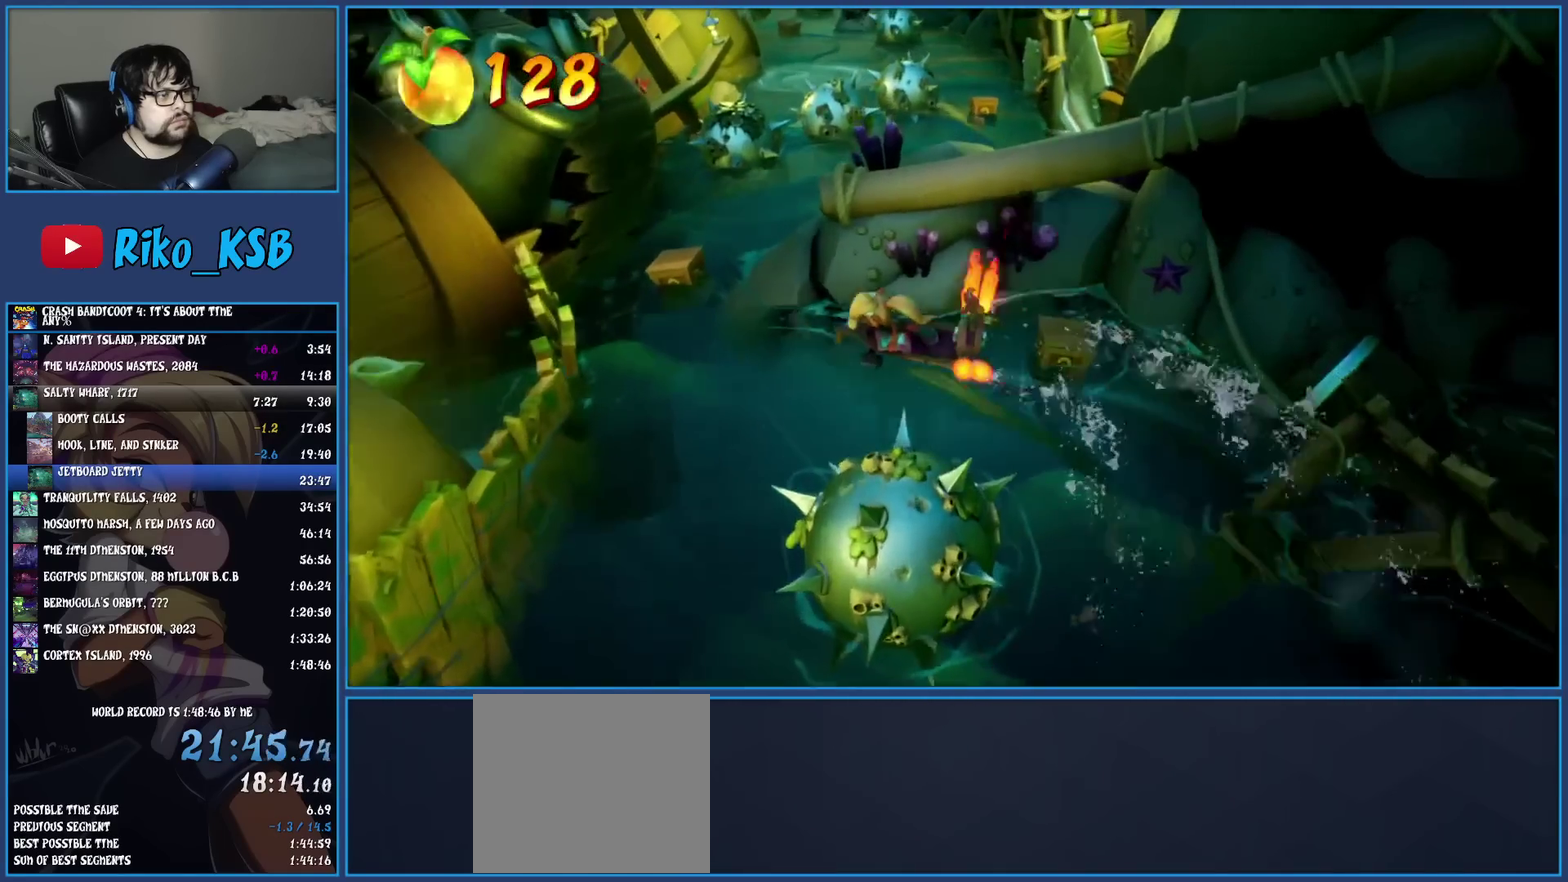
{"buttons": ["CROSS"], "left_stick": "right", "events": [[117, "left_stick", "down-left"], [217, "left_stick", "right"], [367, "CROSS", "up"], [483, "CROSS", "down"]]}
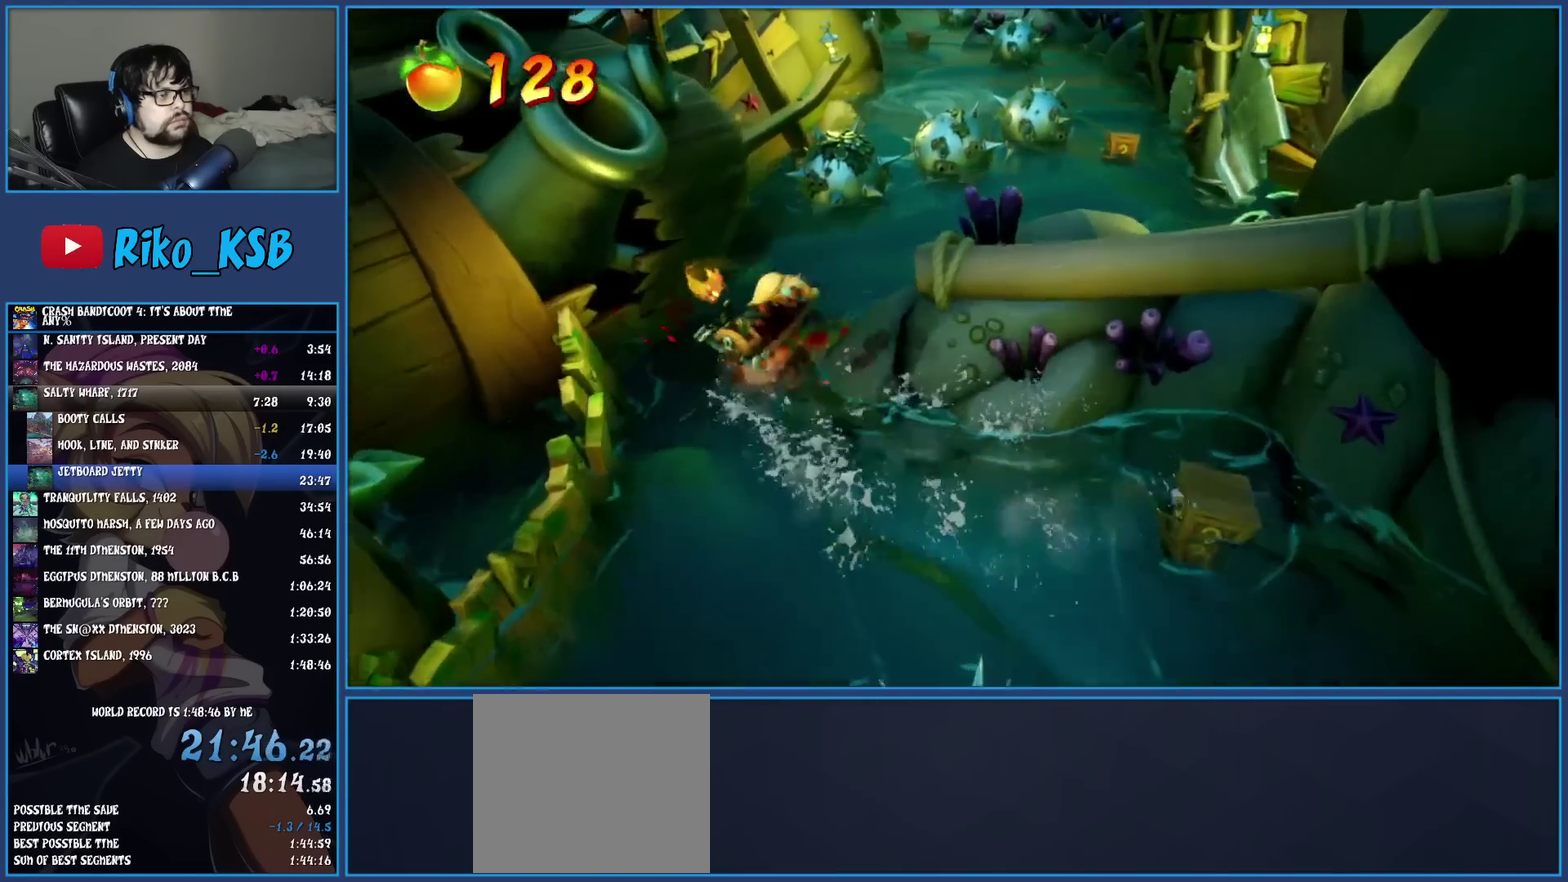
{"buttons": ["CROSS"], "left_stick": "up-right", "events": [[183, "left_stick", "up-right"], [233, "left_stick", "down-left"], [500, "left_stick", "up-right"]]}
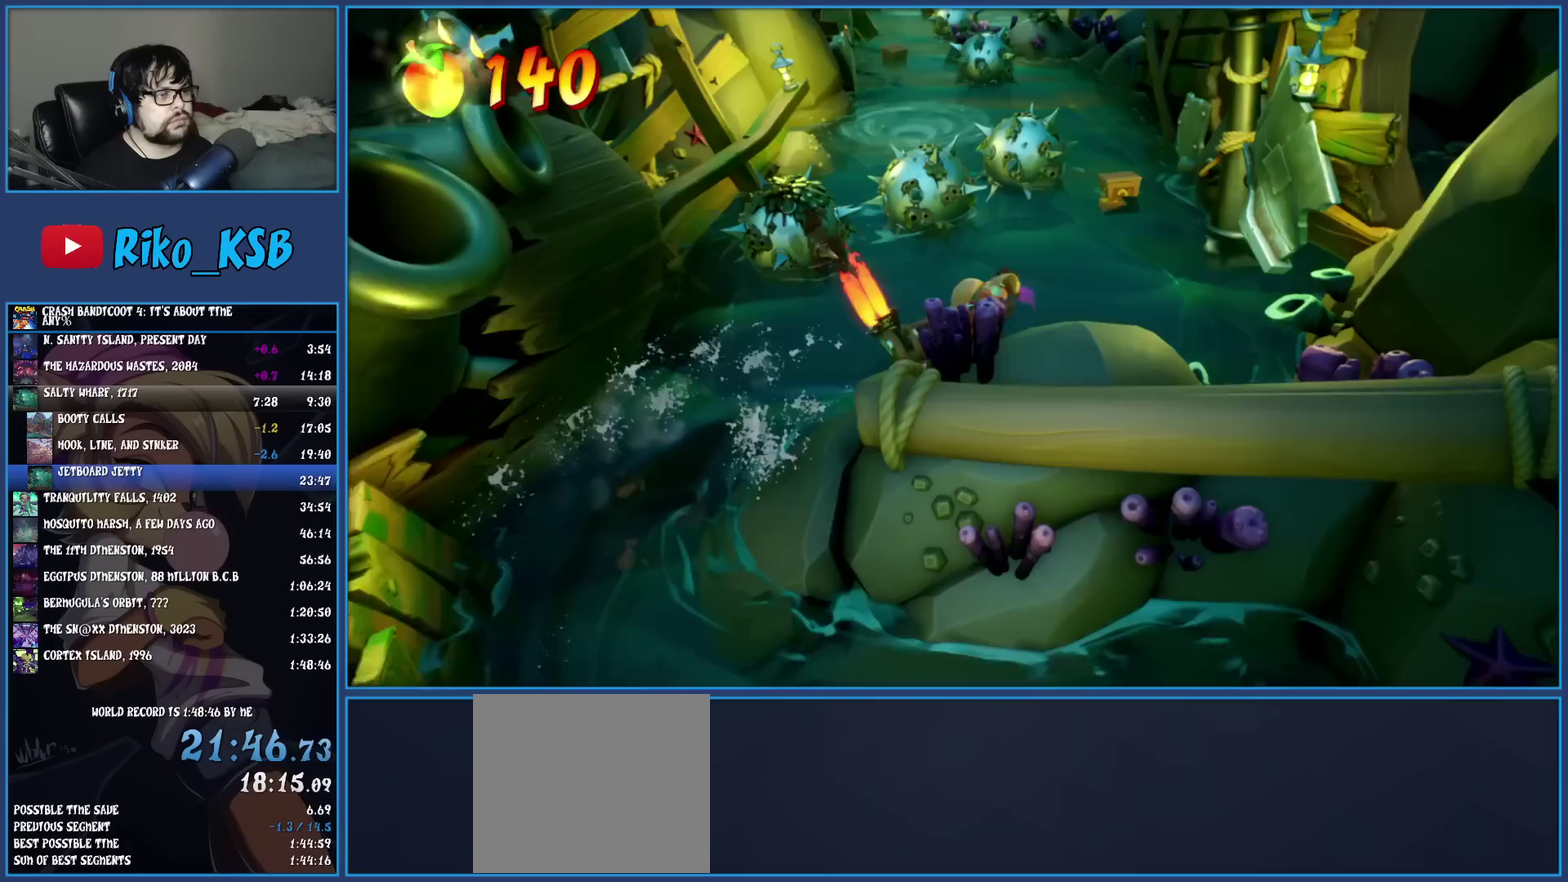
{"buttons": ["CROSS"], "left_stick": "up", "events": [[400, "left_stick", "up"]]}
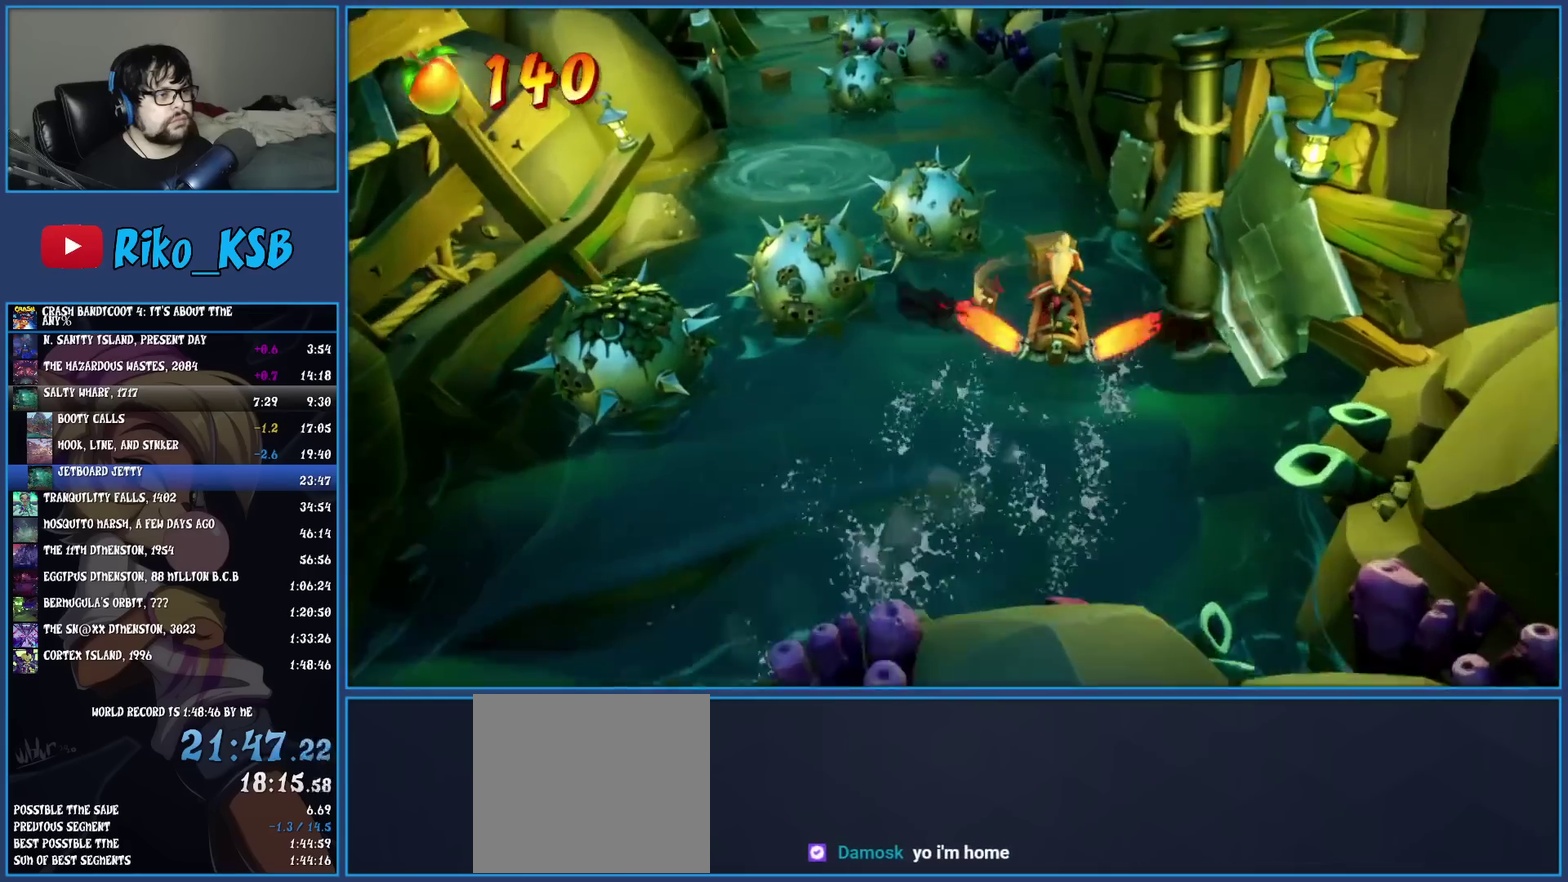
{"buttons": ["CROSS"], "left_stick": "up", "events": []}
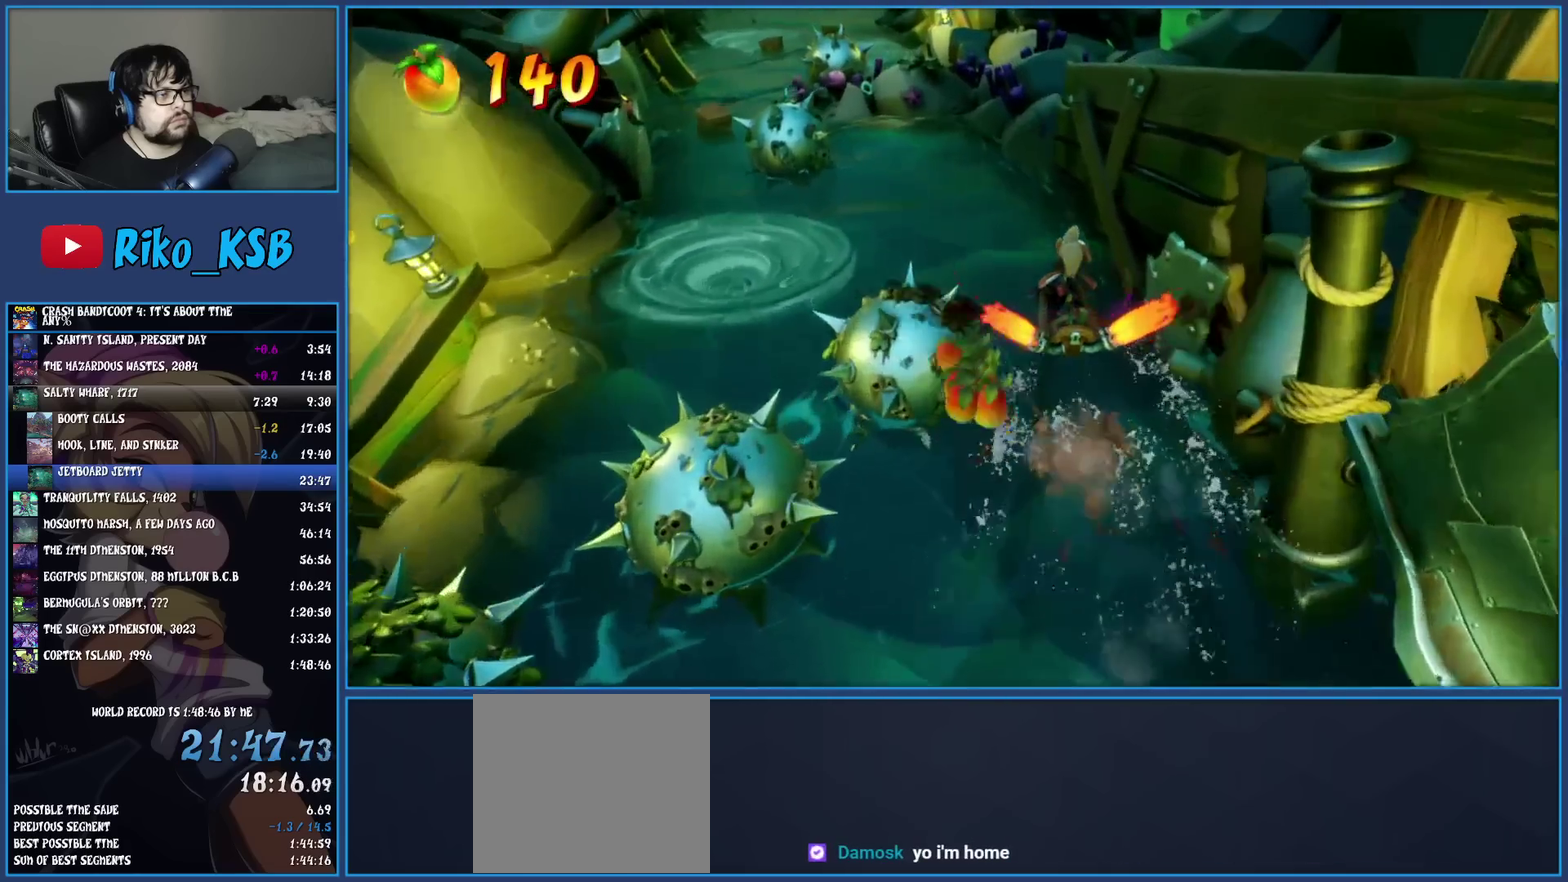
{"buttons": ["CROSS"], "left_stick": "up-left", "events": [[400, "left_stick", "up-left"]]}
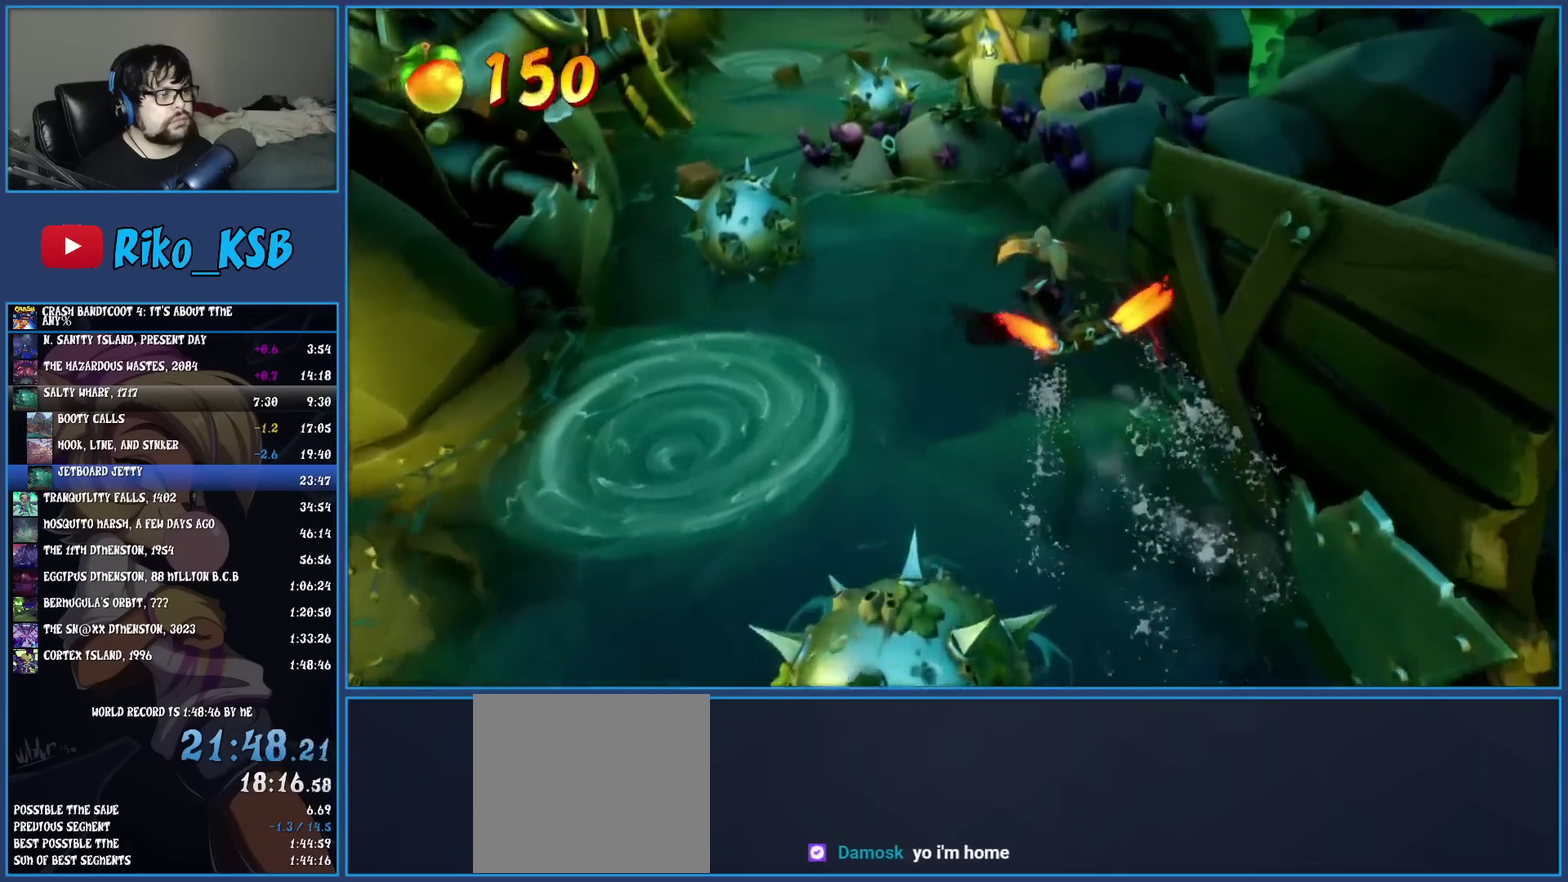
{"buttons": ["CROSS"], "left_stick": "up-left"}
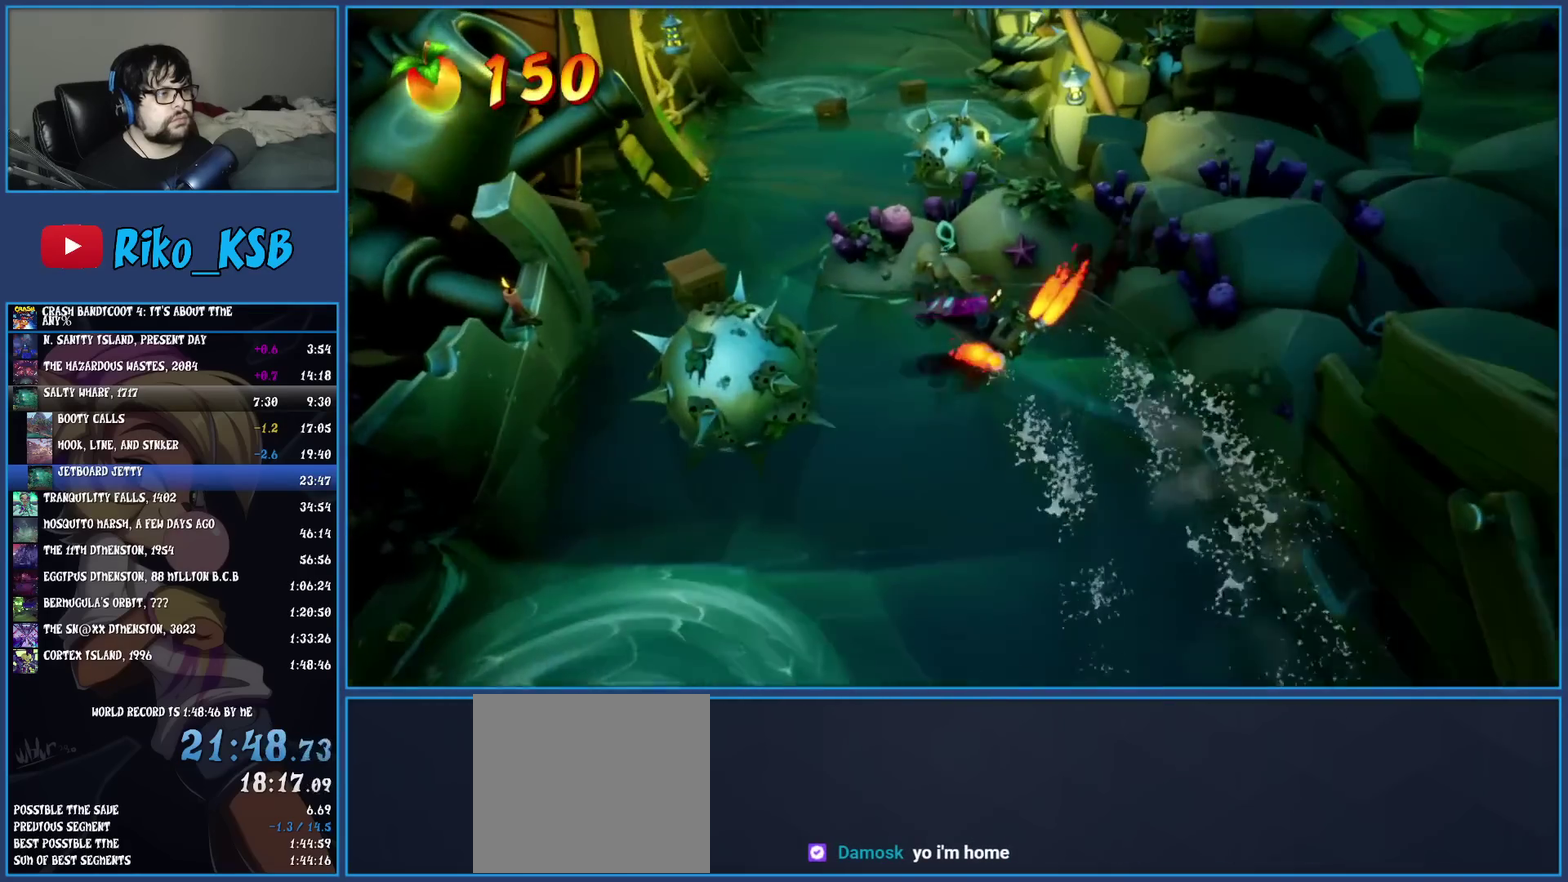
{"buttons": ["CROSS"], "left_stick": "up", "events": [[300, "left_stick", "up"]]}
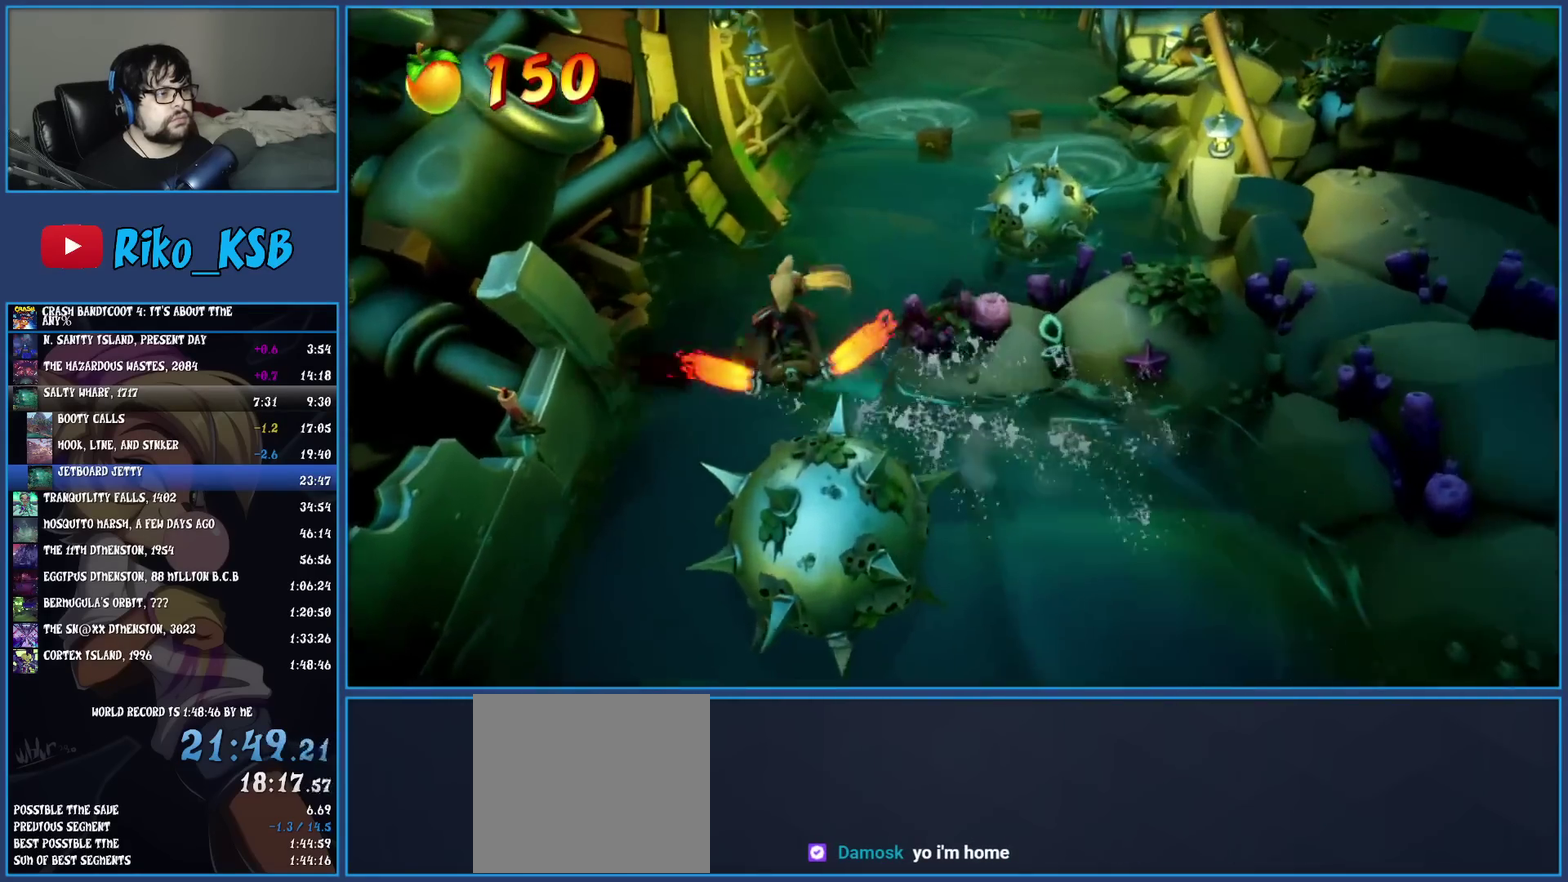
{"buttons": ["CROSS"], "left_stick": "up-right", "events": [[167, "left_stick", "up-right"]]}
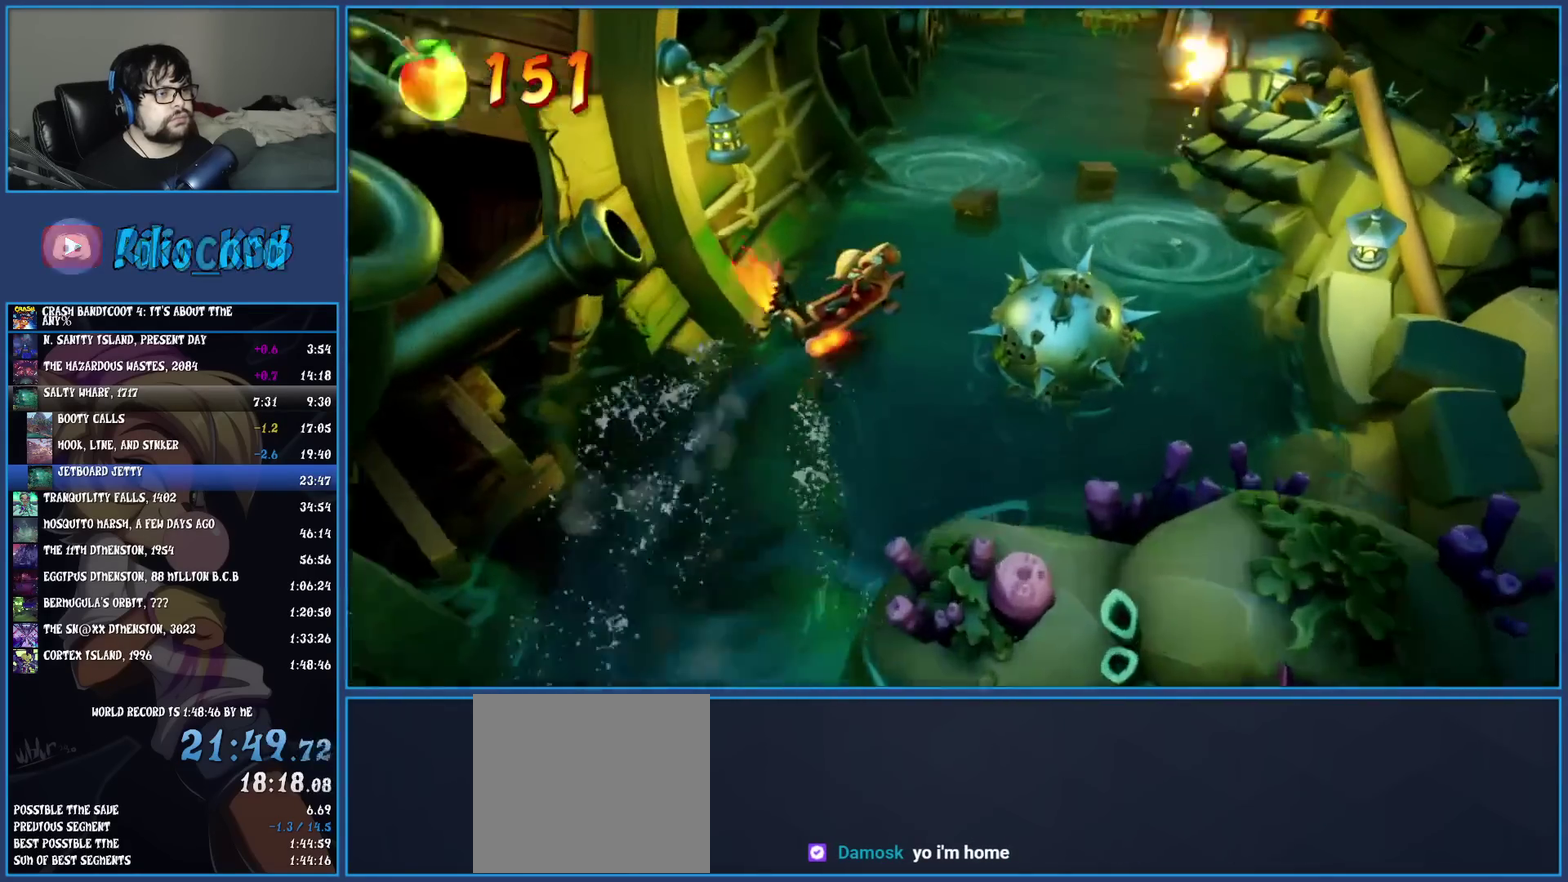
{"buttons": ["CROSS"], "left_stick": "up", "events": [[383, "left_stick", "up"]]}
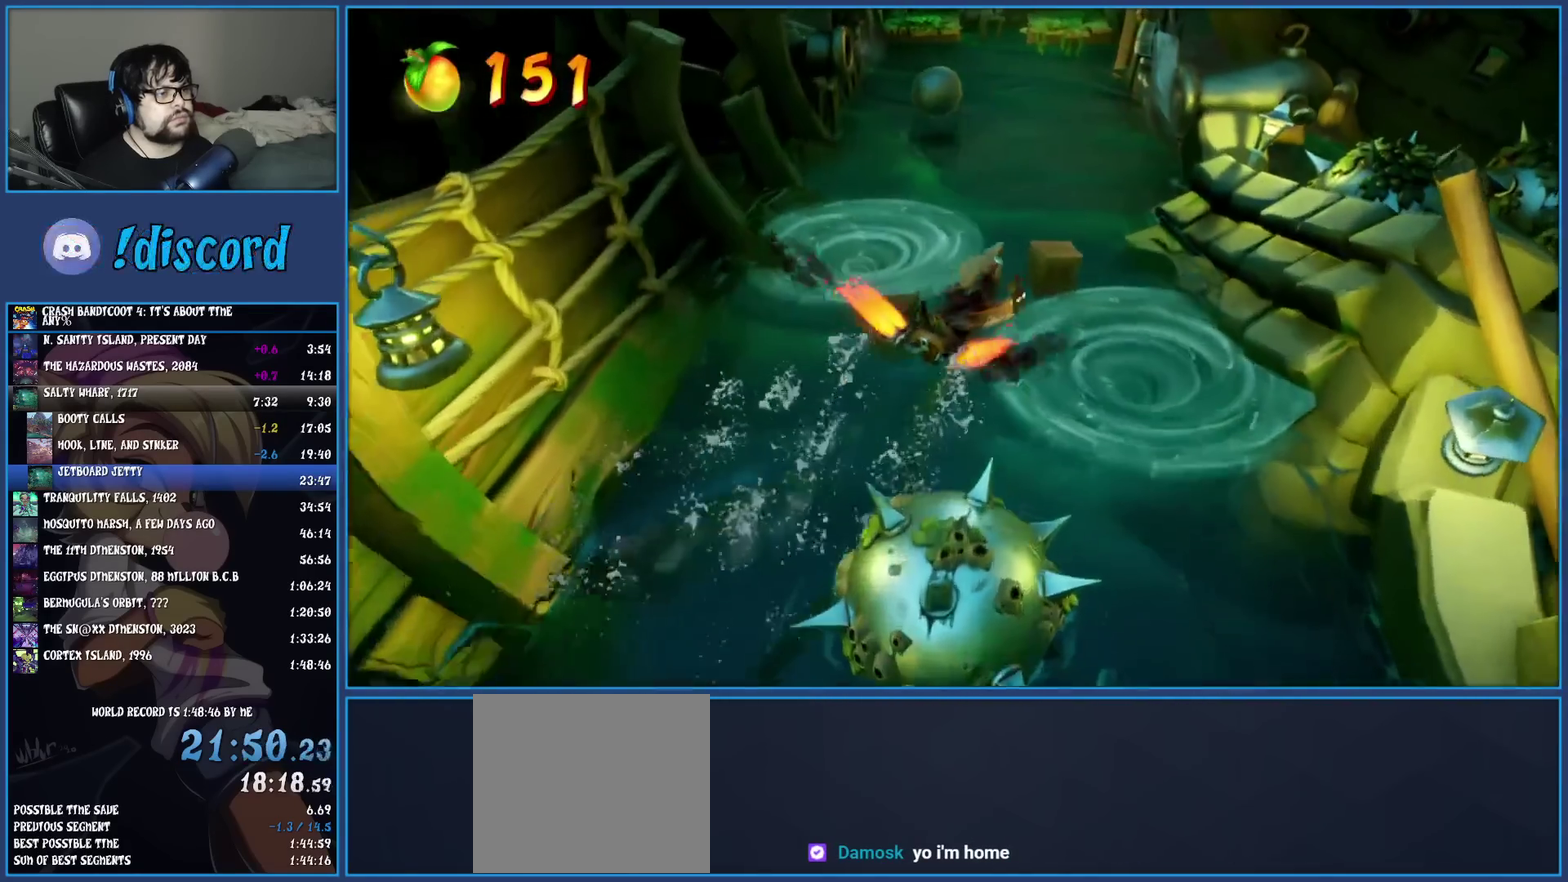
{"buttons": ["CROSS"], "left_stick": "up-left", "events": [[300, "left_stick", "up-left"], [417, "left_stick", "down-right"], [467, "left_stick", "up-left"]]}
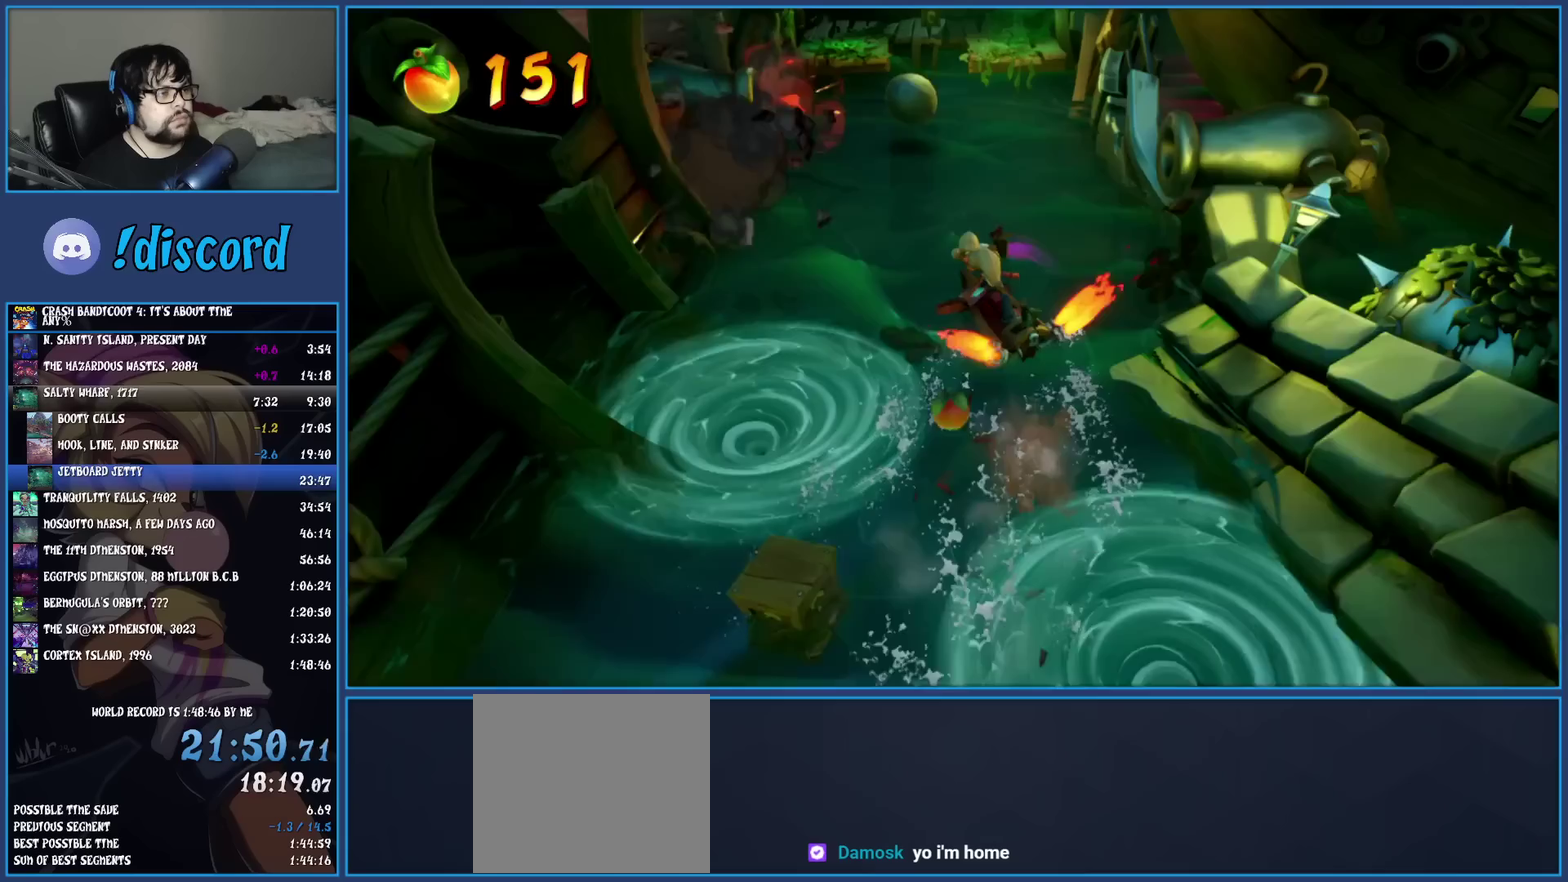
{"buttons": ["CROSS"], "left_stick": "up", "events": [[100, "left_stick", "up"]]}
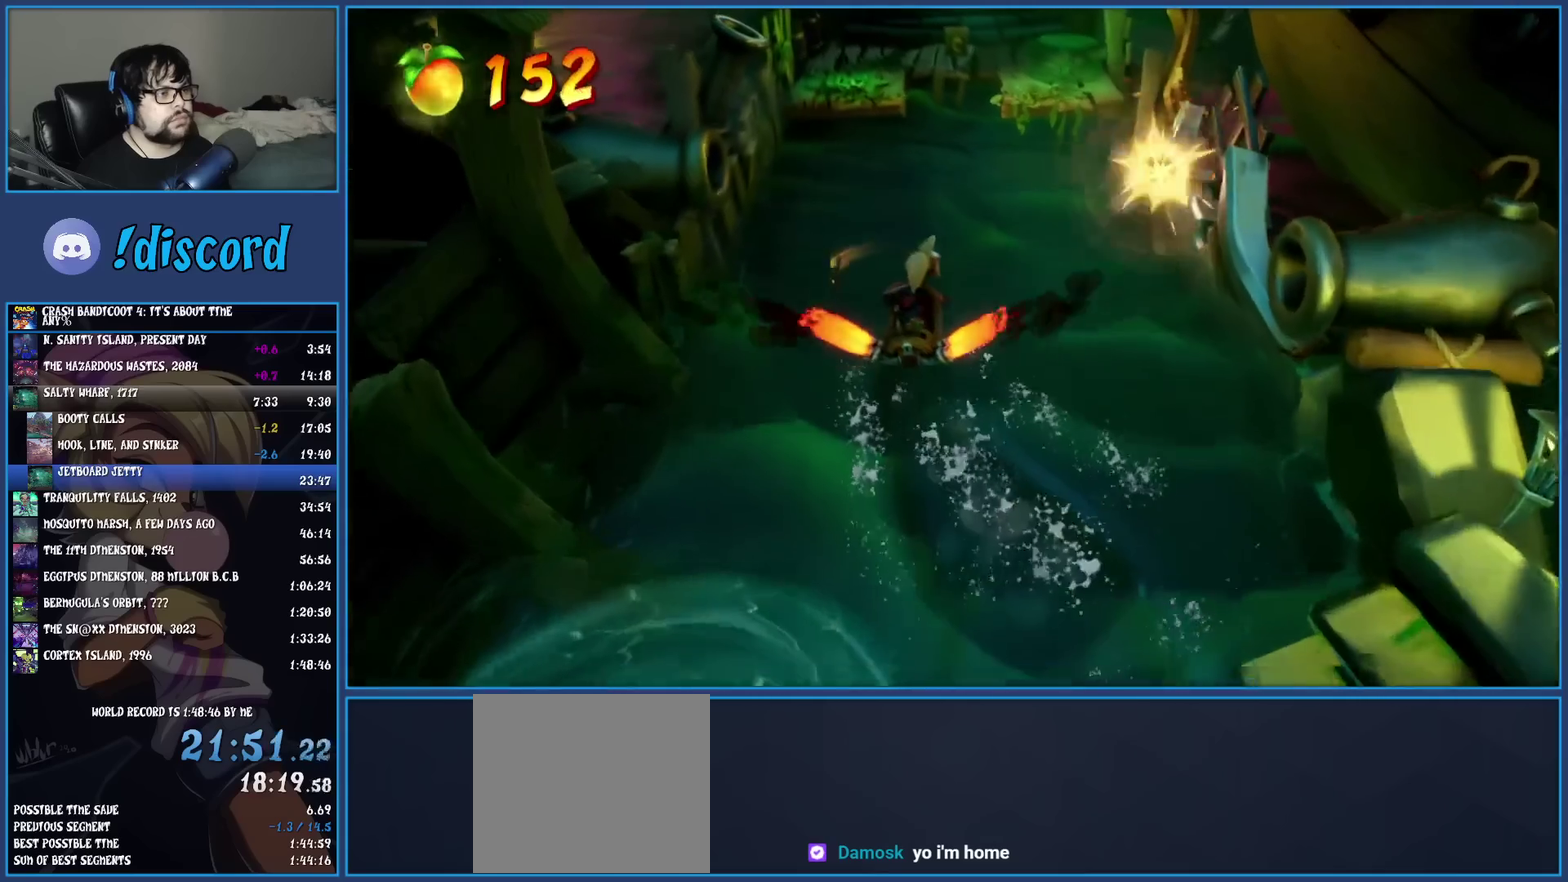
{"buttons": ["CROSS"], "left_stick": "up", "events": []}
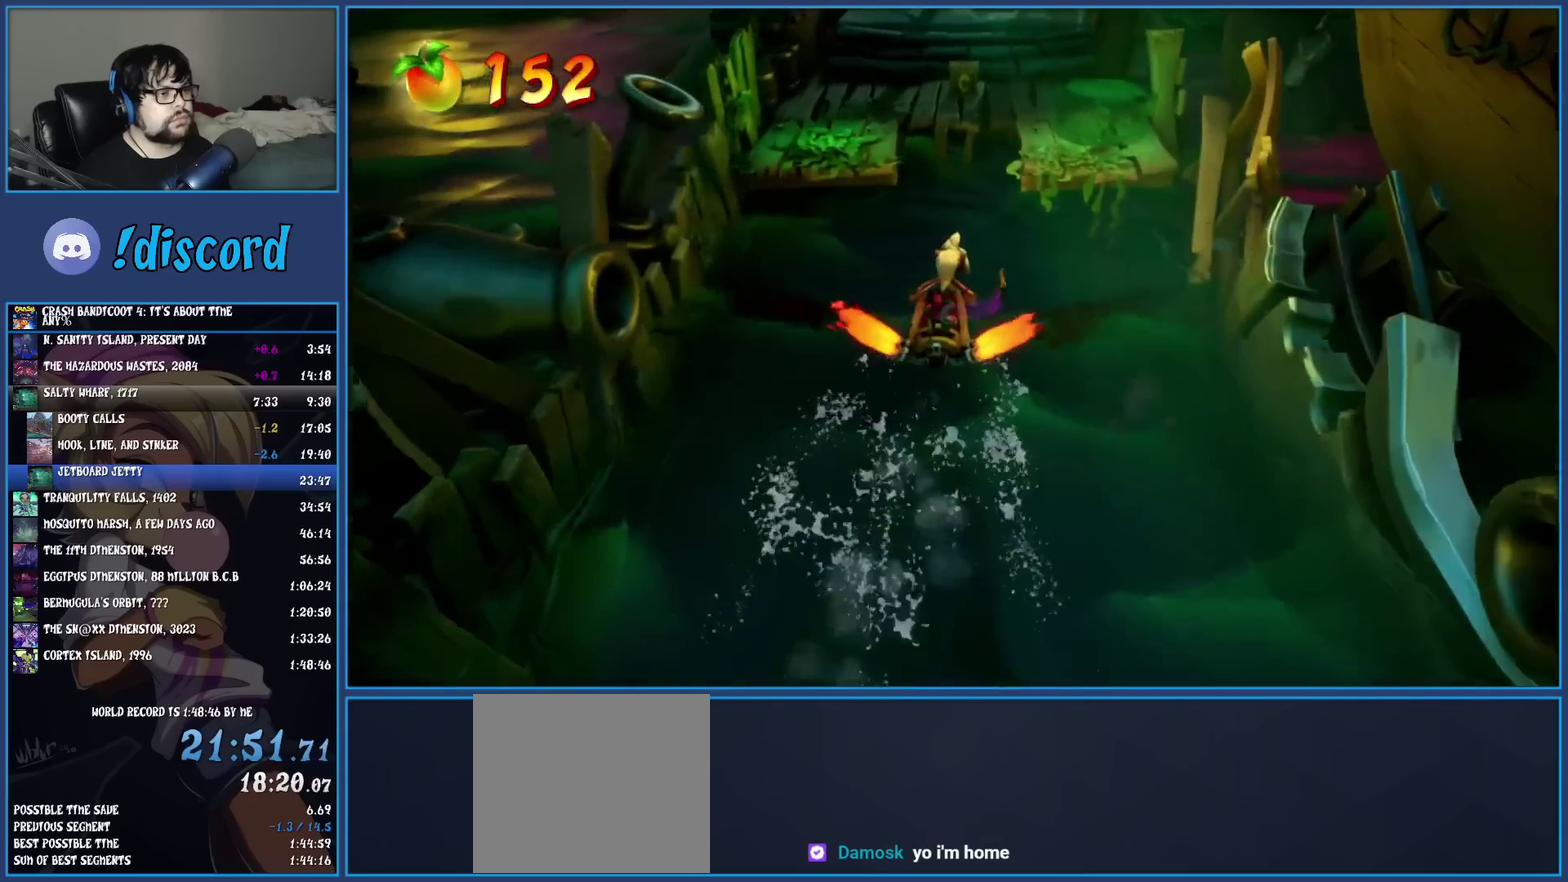
{"buttons": ["CROSS"], "left_stick": "up", "events": []}
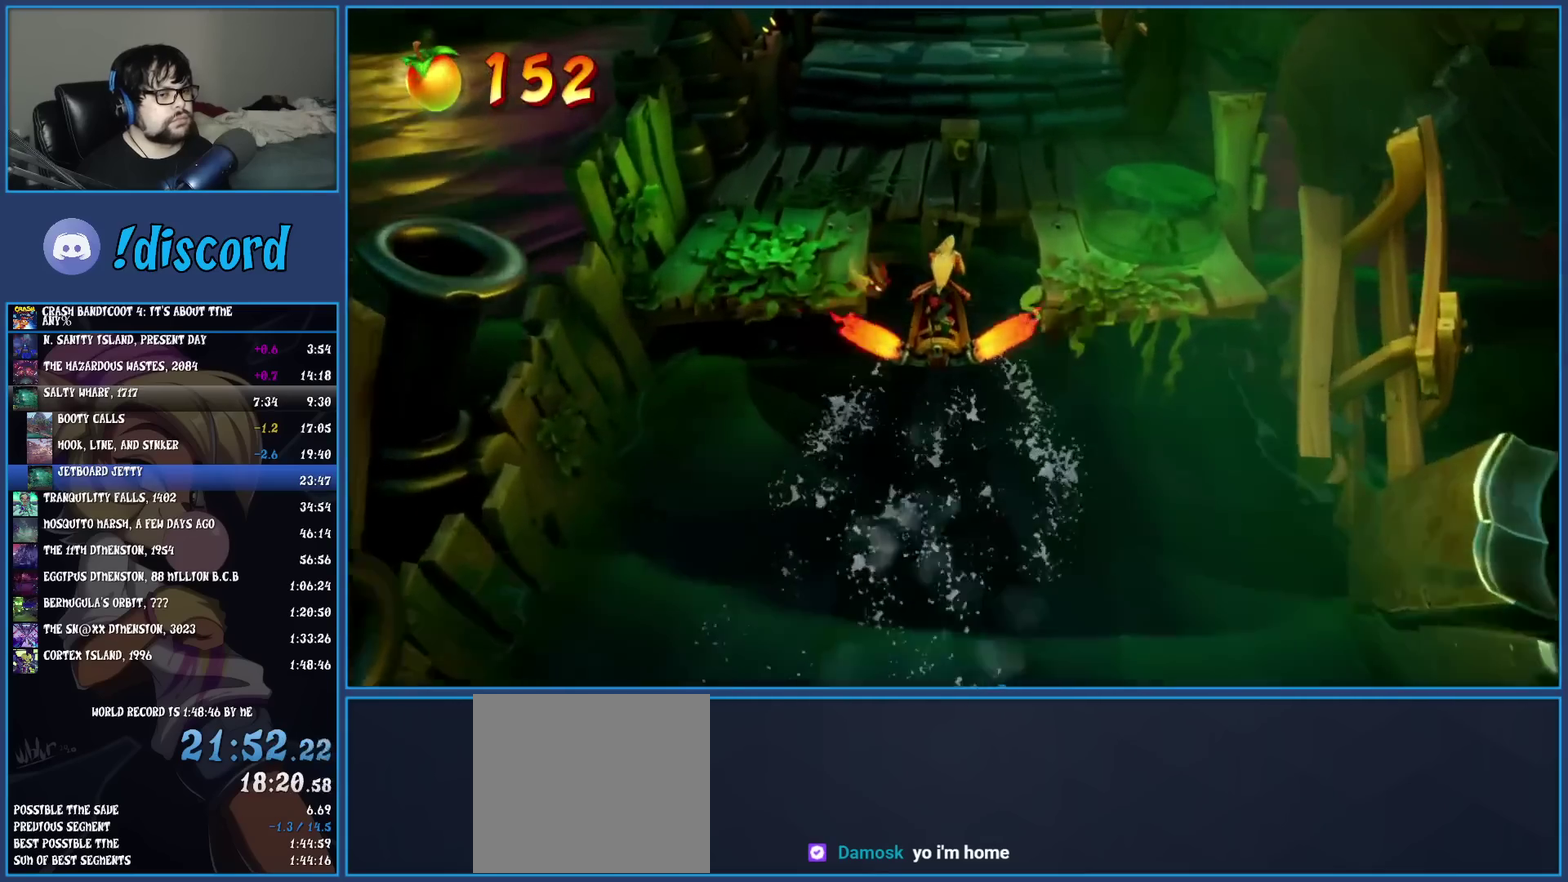
{"buttons": [], "left_stick": "up", "events": [[467, "CROSS", "up"]]}
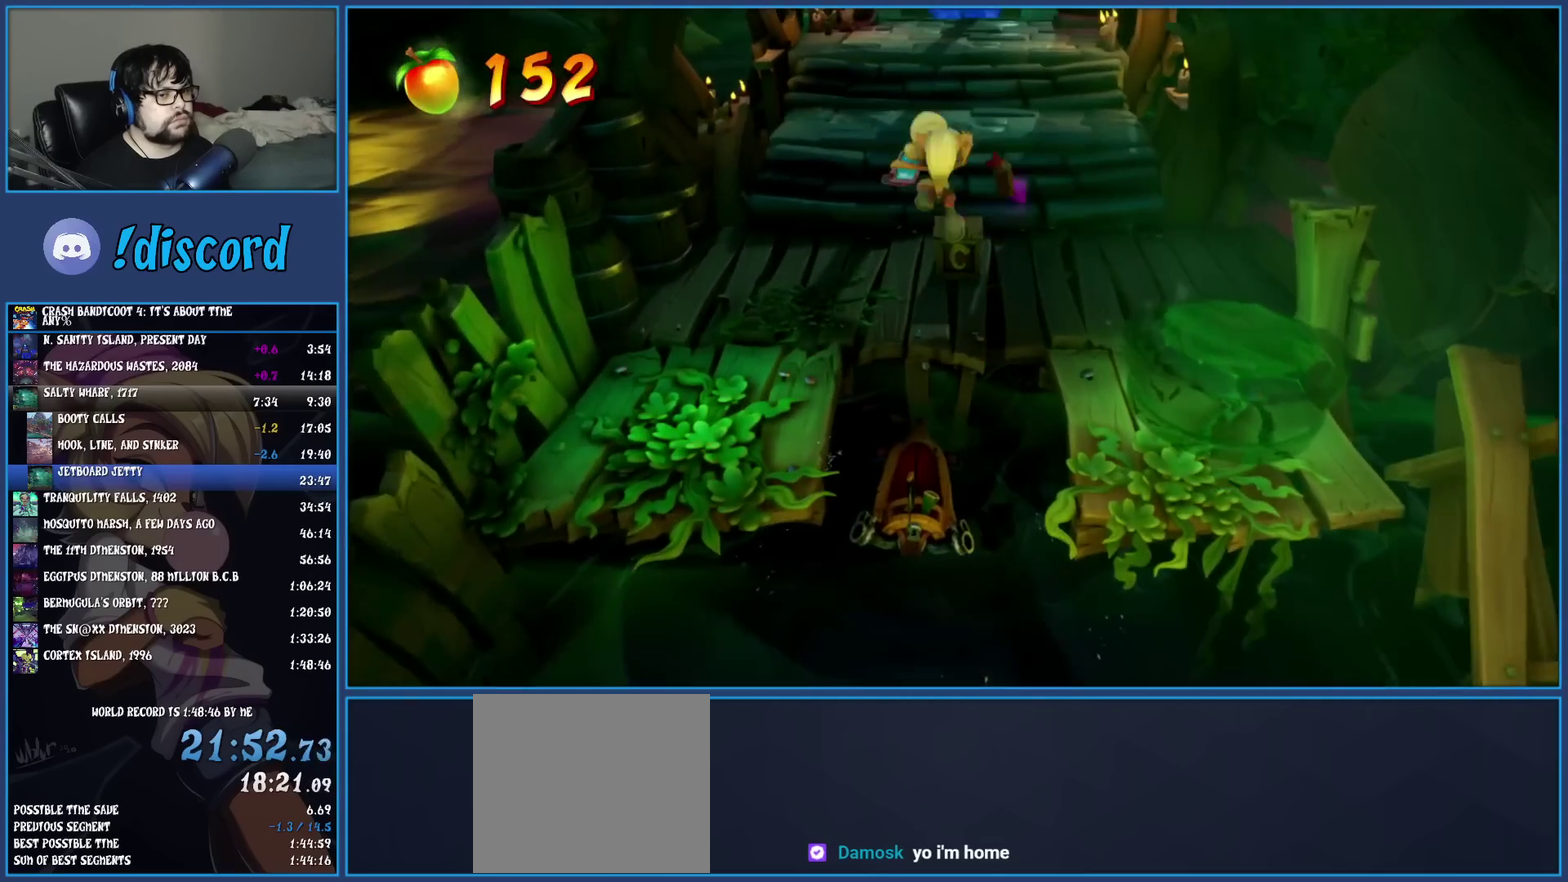
{"buttons": [], "left_stick": "up", "events": []}
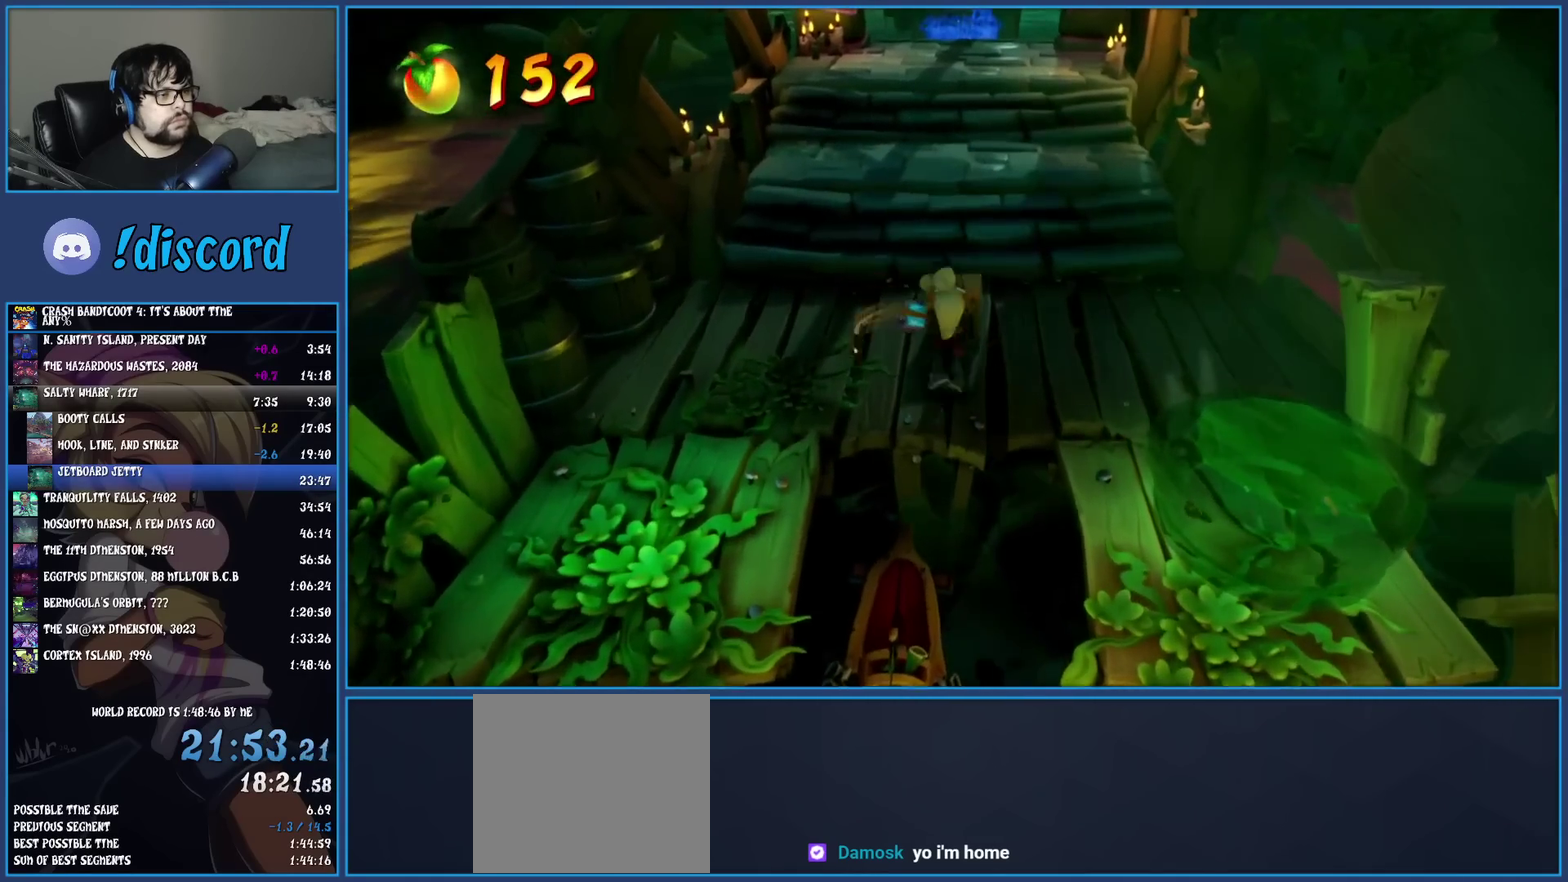
{"buttons": ["R1"], "left_stick": "up", "events": [[33, "R1", "down"], [167, "R1", "up"], [217, "SQUARE", "down"], [367, "SQUARE", "up"], [467, "R1", "down"]]}
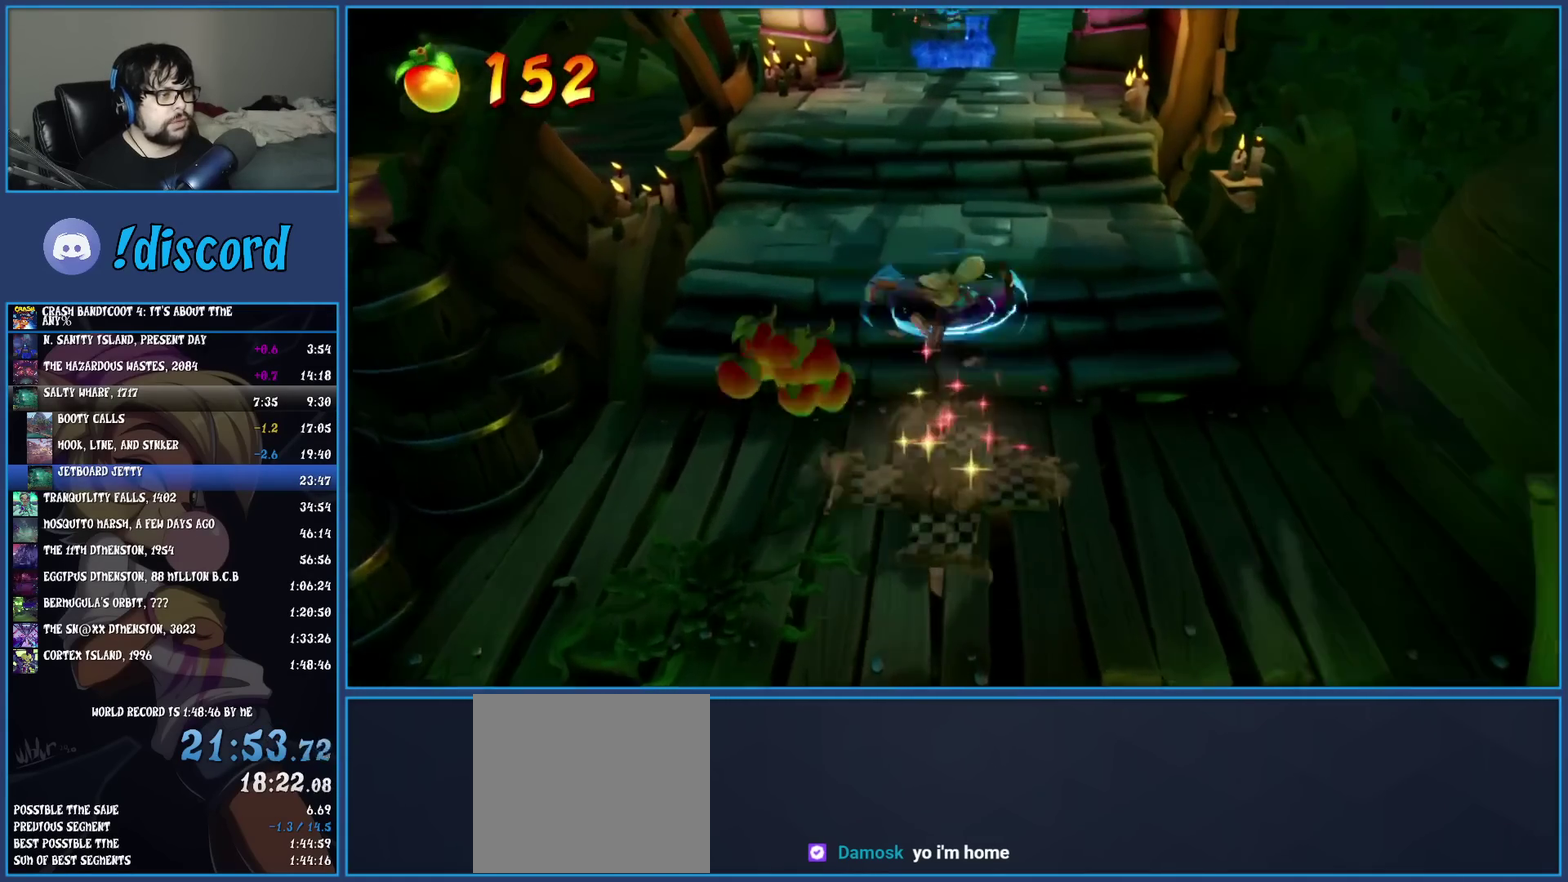
{"buttons": ["R1"], "left_stick": "up", "events": [[67, "R1", "up"], [150, "SQUARE", "down"], [283, "SQUARE", "up"], [400, "R1", "down"]]}
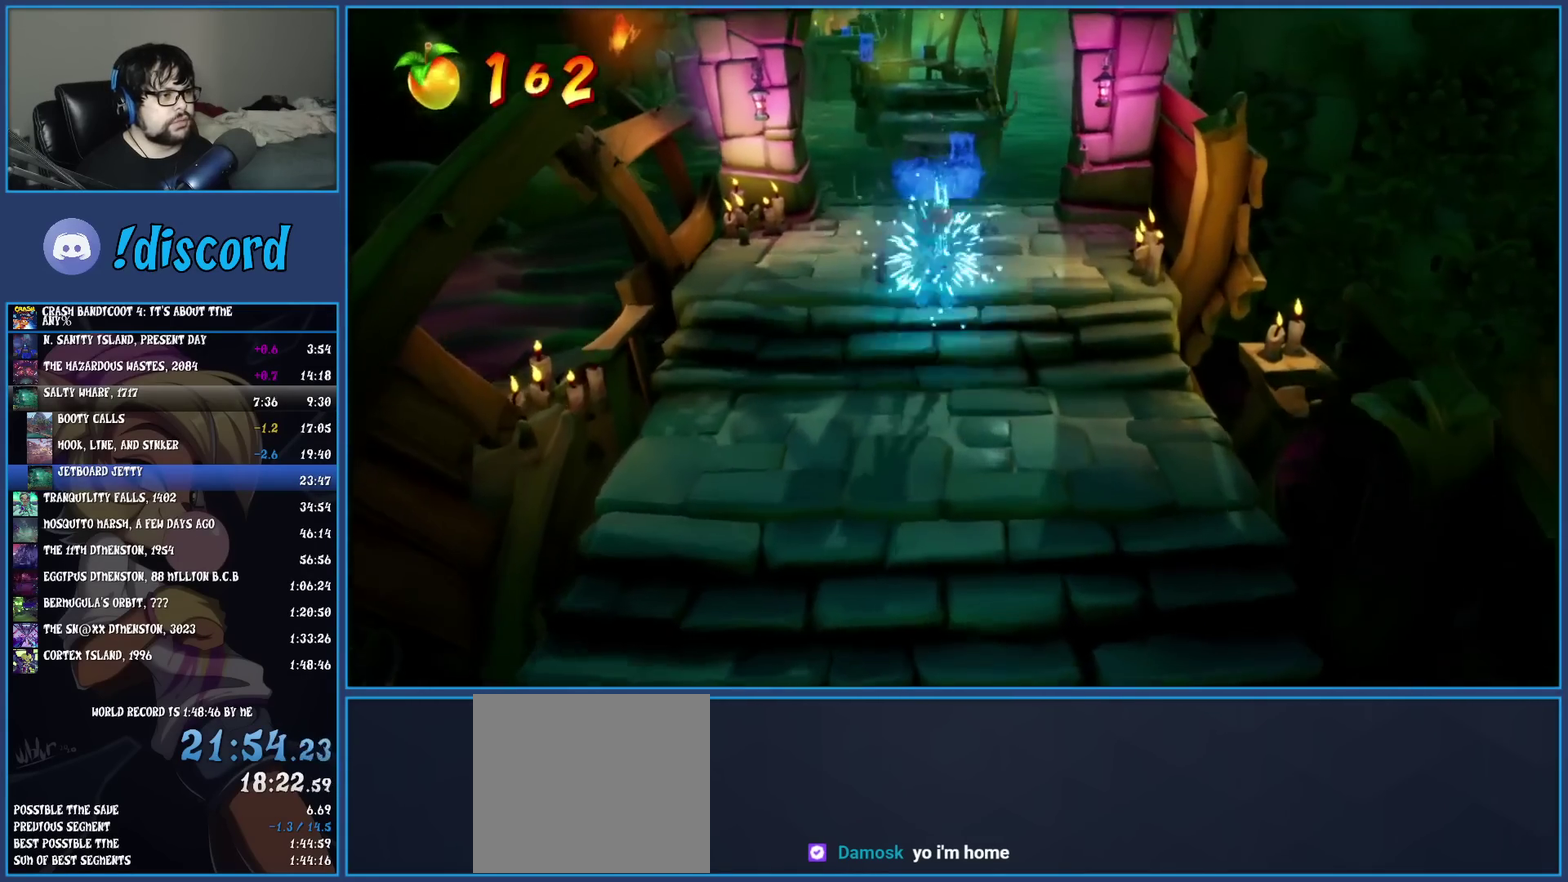
{"buttons": [], "left_stick": "up", "events": [[17, "R1", "up"], [83, "SQUARE", "down"], [233, "SQUARE", "up"], [383, "R1", "down"], [483, "R1", "up"]]}